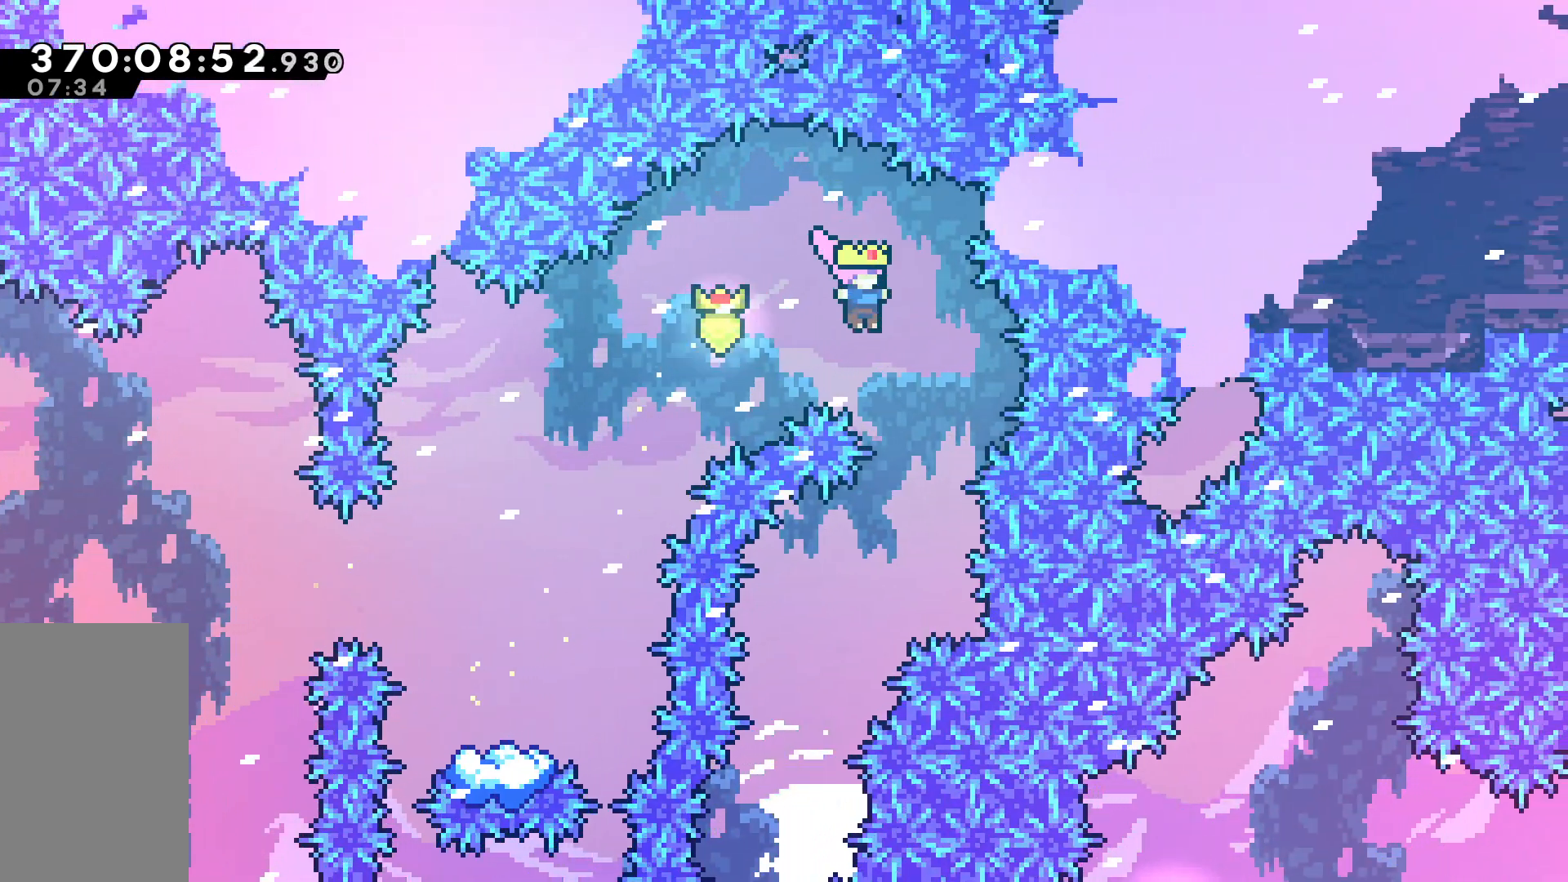
Gameplay with keyboard; each line is a JSON object with the keys held at the frame after it. "events" lists presses ("down") and releases ("up") of "dash", "demo", "down", "grab", "jump", "jump2", "left", "pause", "right" and "up" between this image and that frame as [ms after this image, input, new state], when the widget could be followed in between. No other keys are recorded. Mouse input is not recorded. Key names are as the overlay labels them; some are game actions (e.g. jump) rather than physical keys.
{"keys": ["left"], "events": [[67, "jump", "up"], [67, "right", "up"], [300, "left", "down"]]}
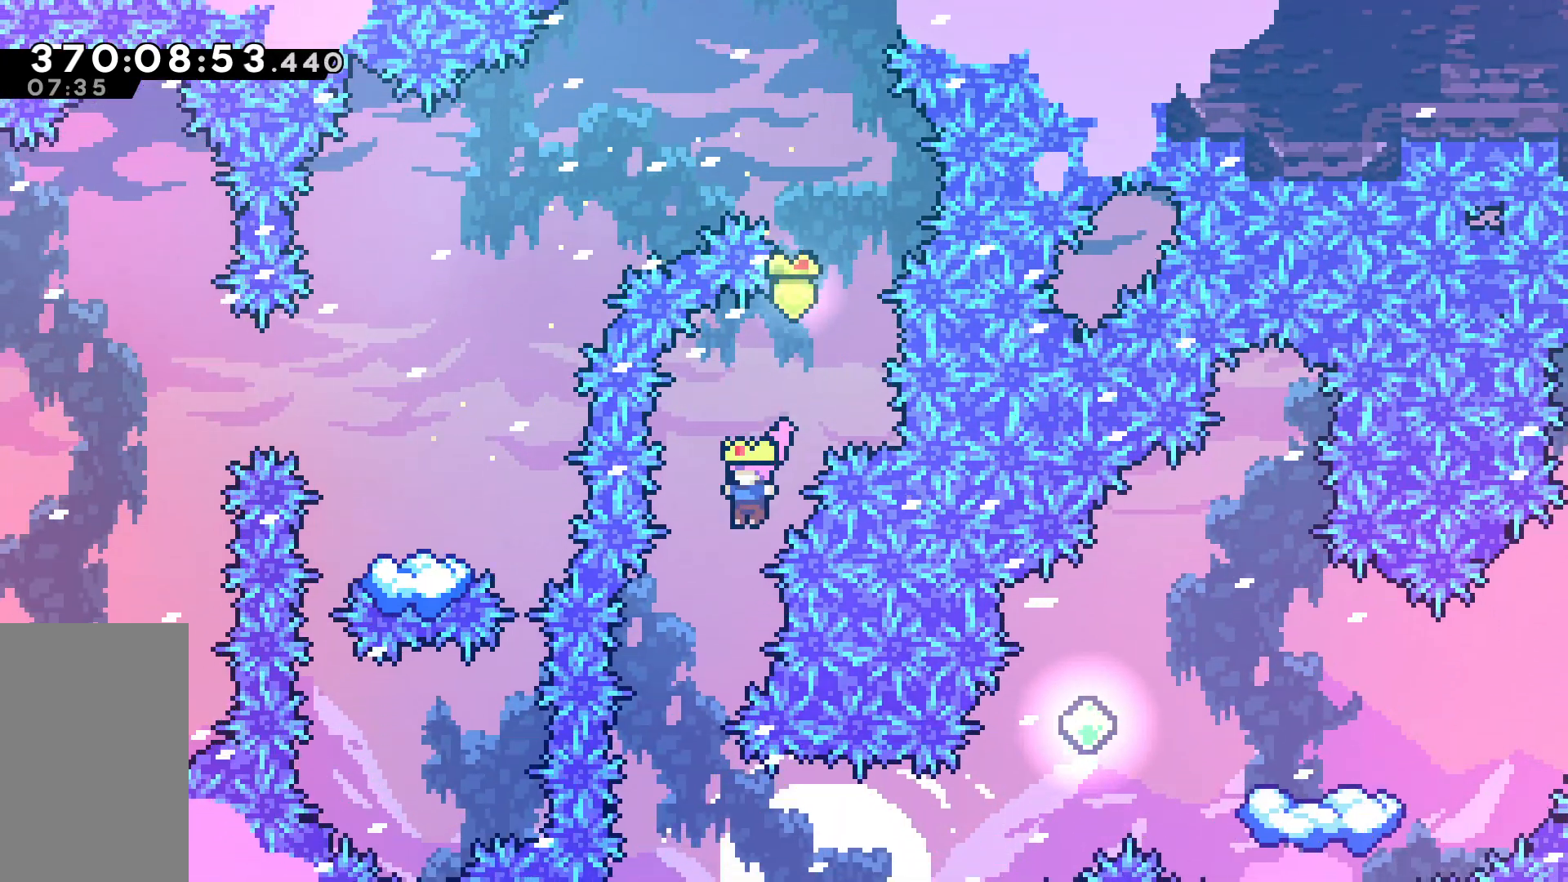
{"keys": ["dash", "right"], "events": [[133, "left", "up"], [367, "right", "down"], [450, "dash", "down"]]}
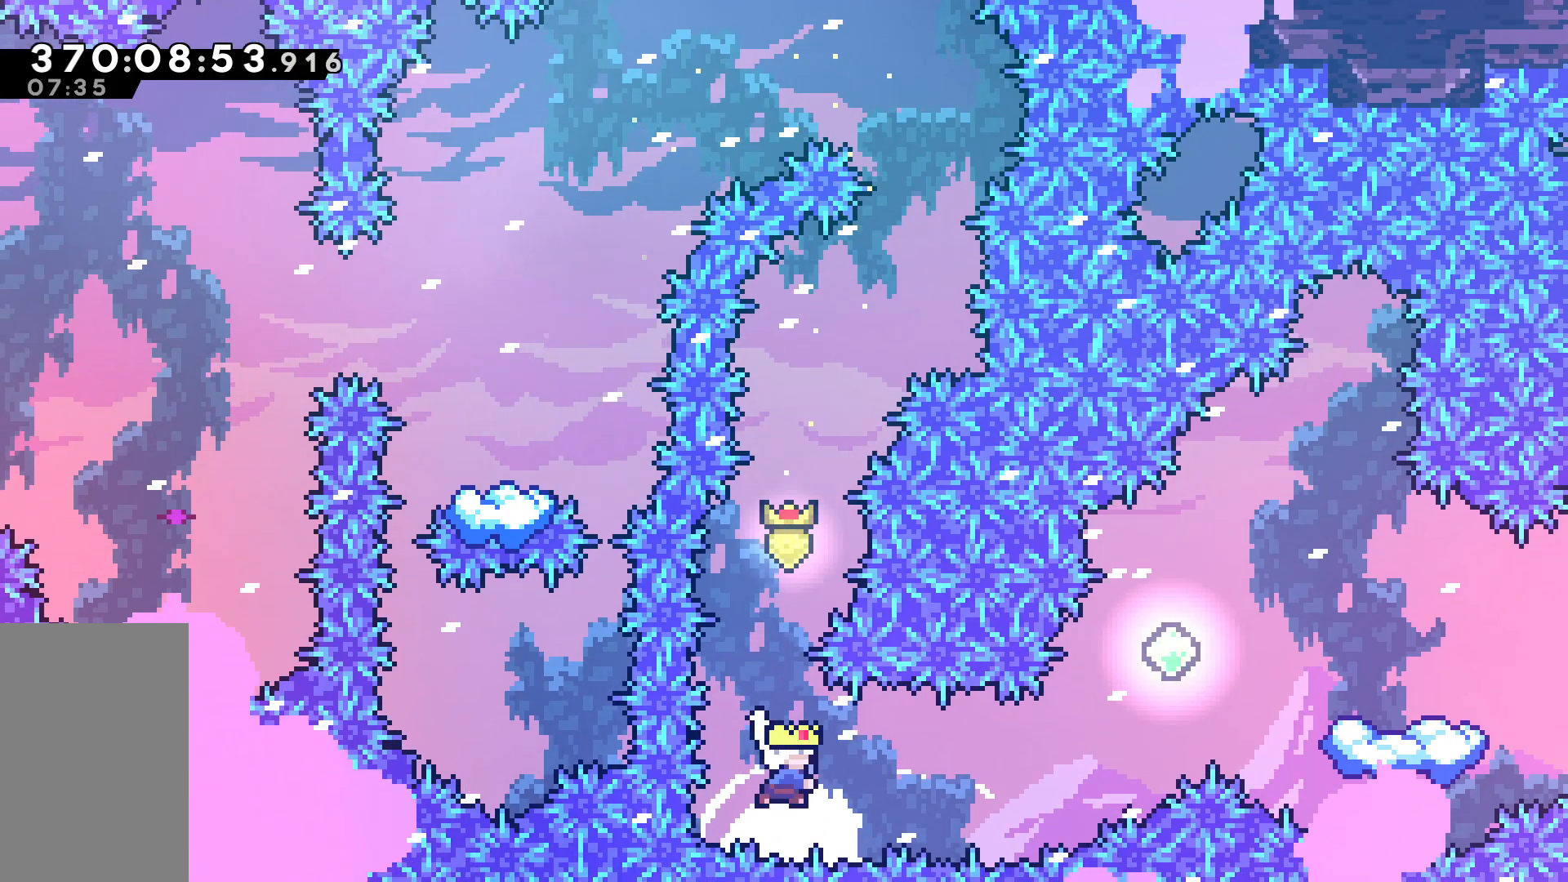
{"keys": ["dash", "right", "up"], "events": [[150, "dash", "up"], [200, "up", "down"], [333, "dash", "down"]]}
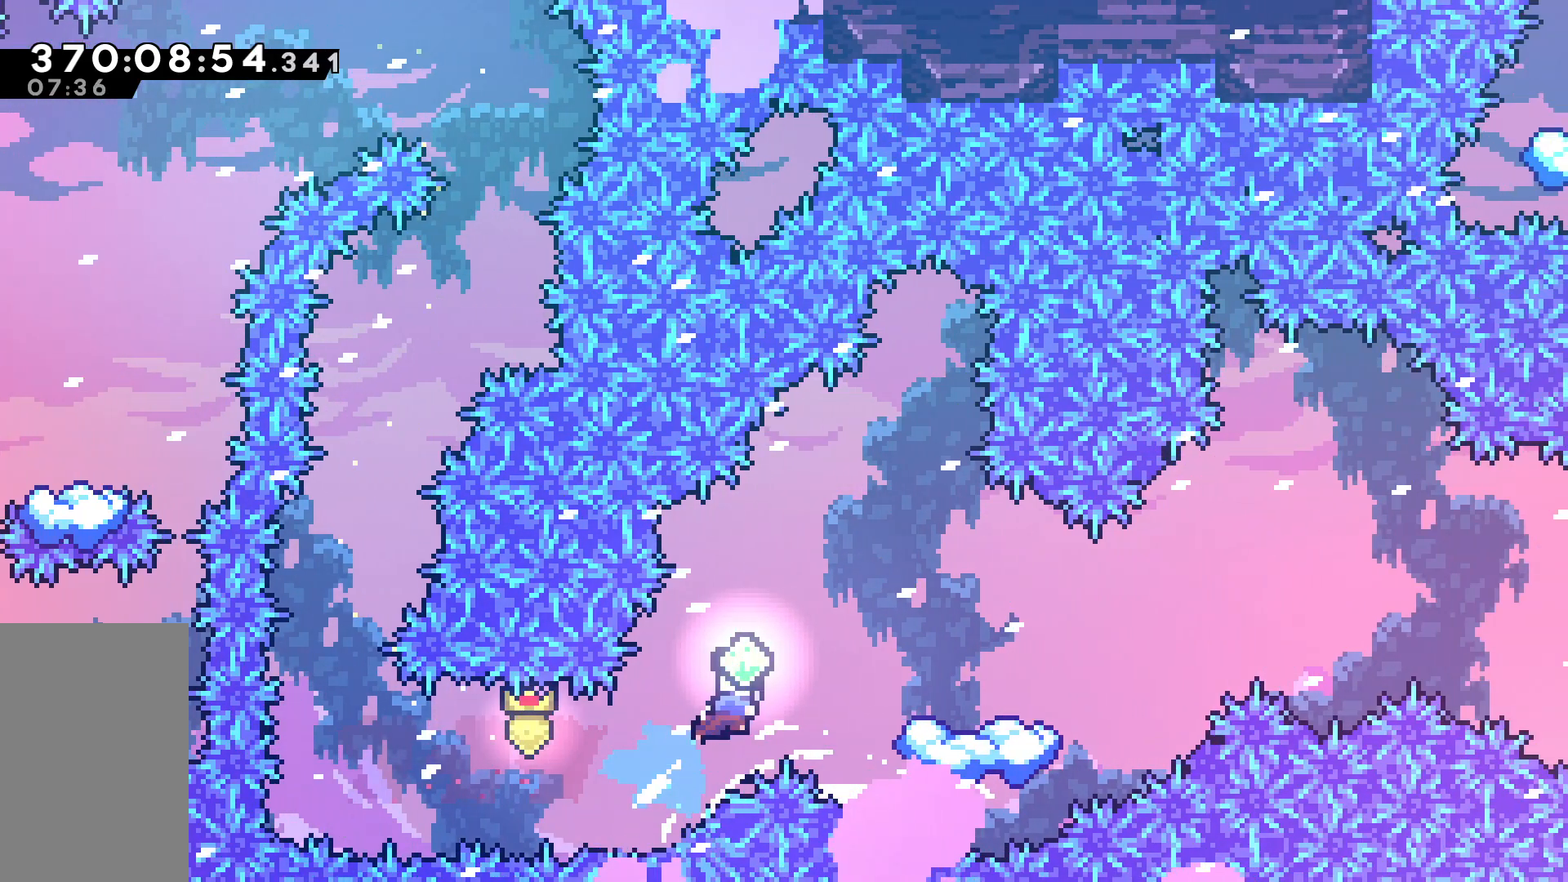
{"keys": ["jump"], "events": [[117, "dash", "up"], [350, "up", "up"], [400, "right", "up"], [450, "jump", "down"]]}
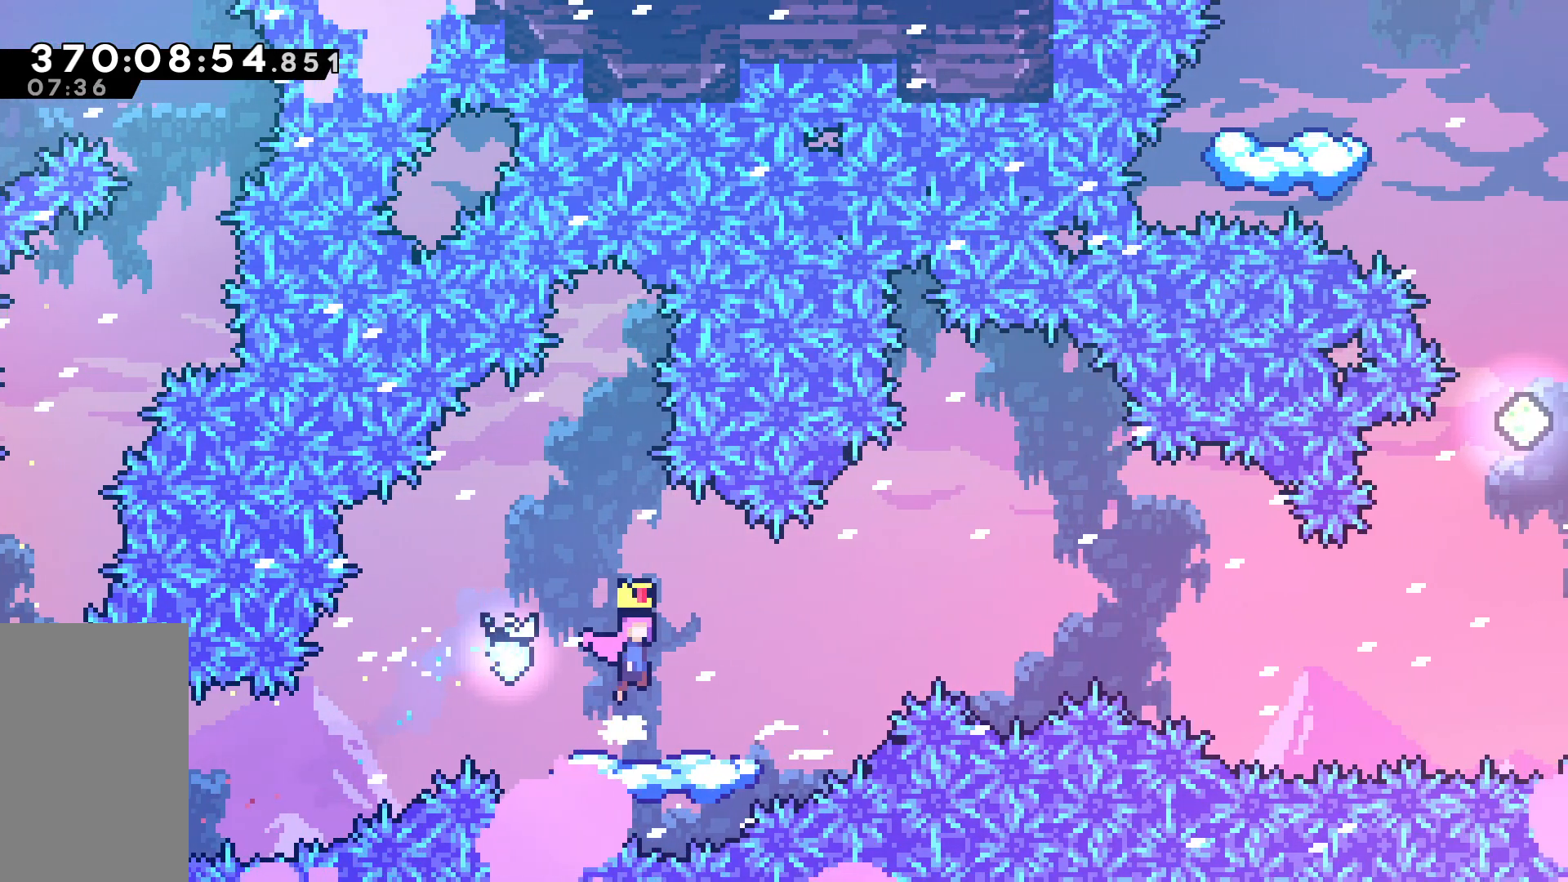
{"keys": ["down", "right"], "events": [[133, "left", "down"], [267, "jump", "up"], [267, "left", "up"], [317, "dash", "down"], [317, "down", "down"], [317, "right", "down"], [450, "dash", "up"]]}
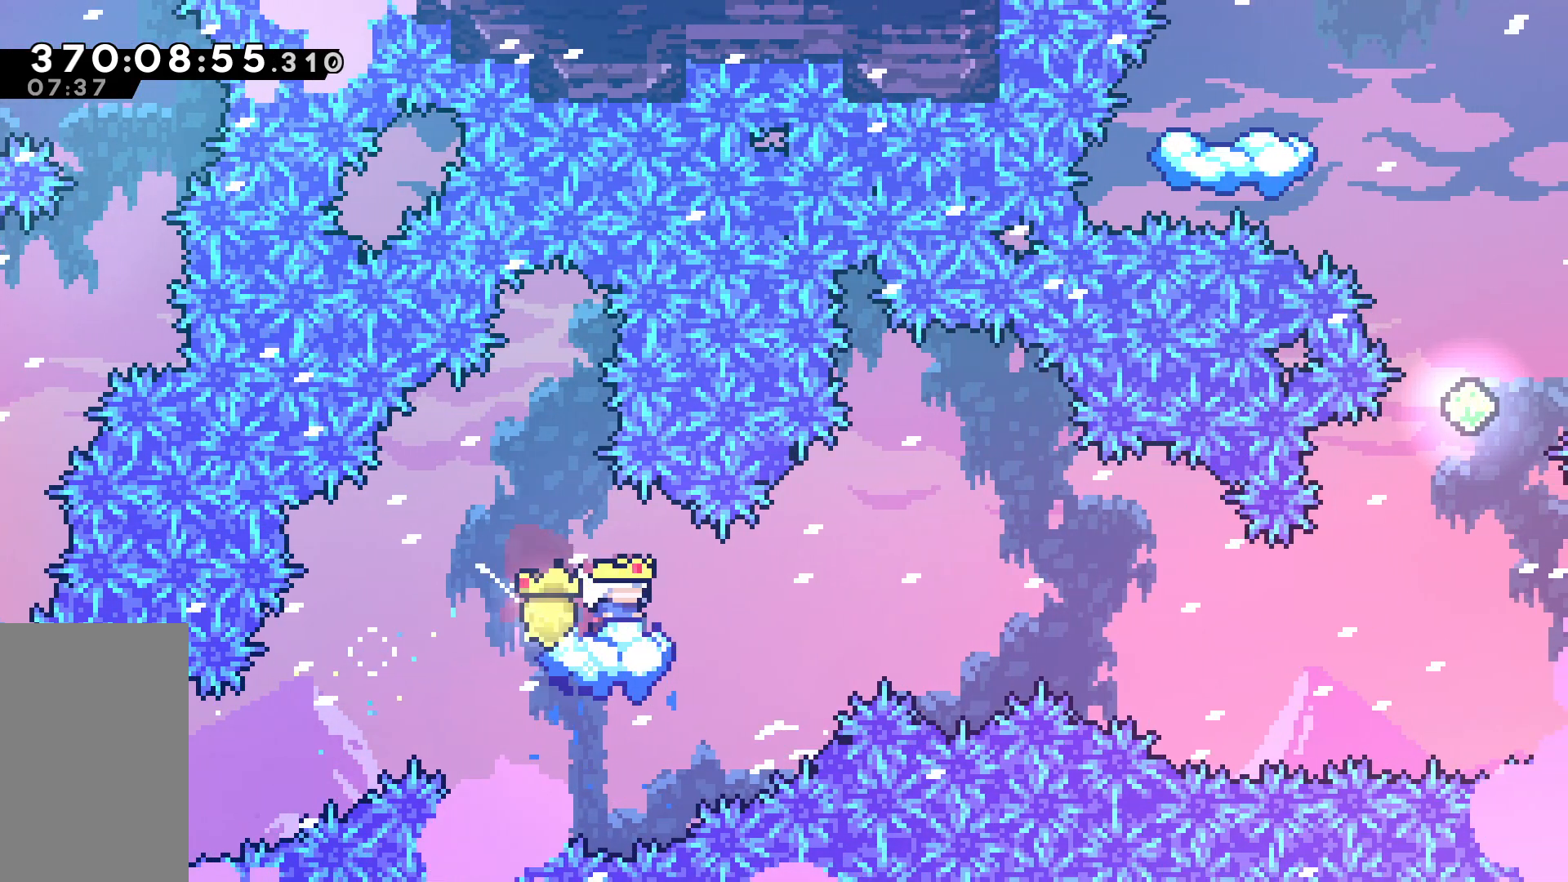
{"keys": ["right", "up"], "events": [[50, "jump", "down"], [150, "down", "up"], [383, "up", "down"], [467, "jump", "up"]]}
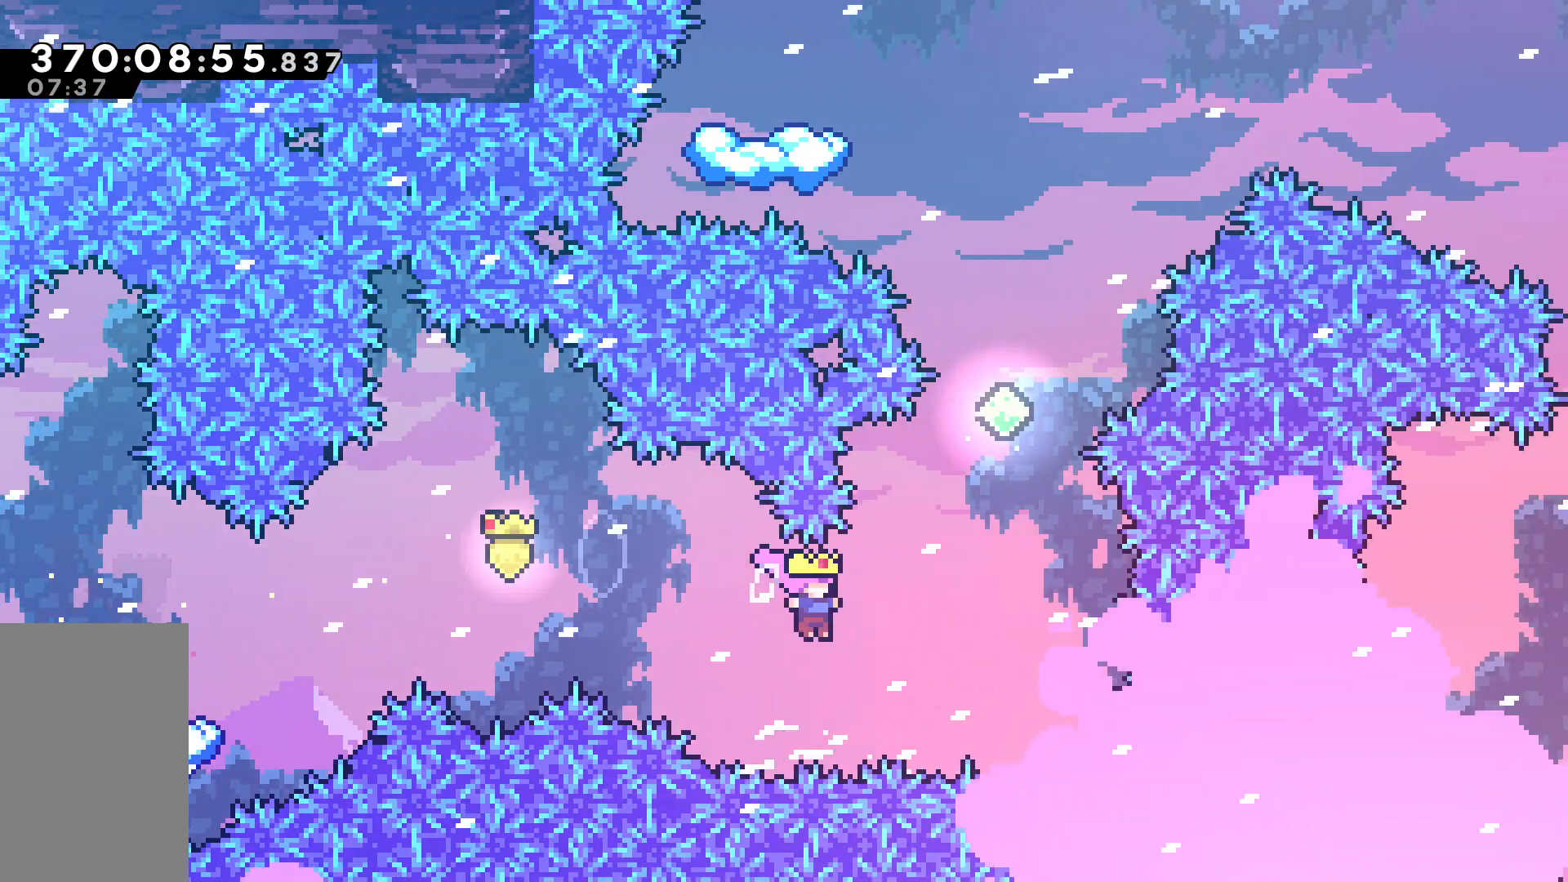
{"keys": ["dash", "up"], "events": [[67, "dash", "down"], [217, "dash", "up"], [300, "right", "up"], [400, "dash", "down"]]}
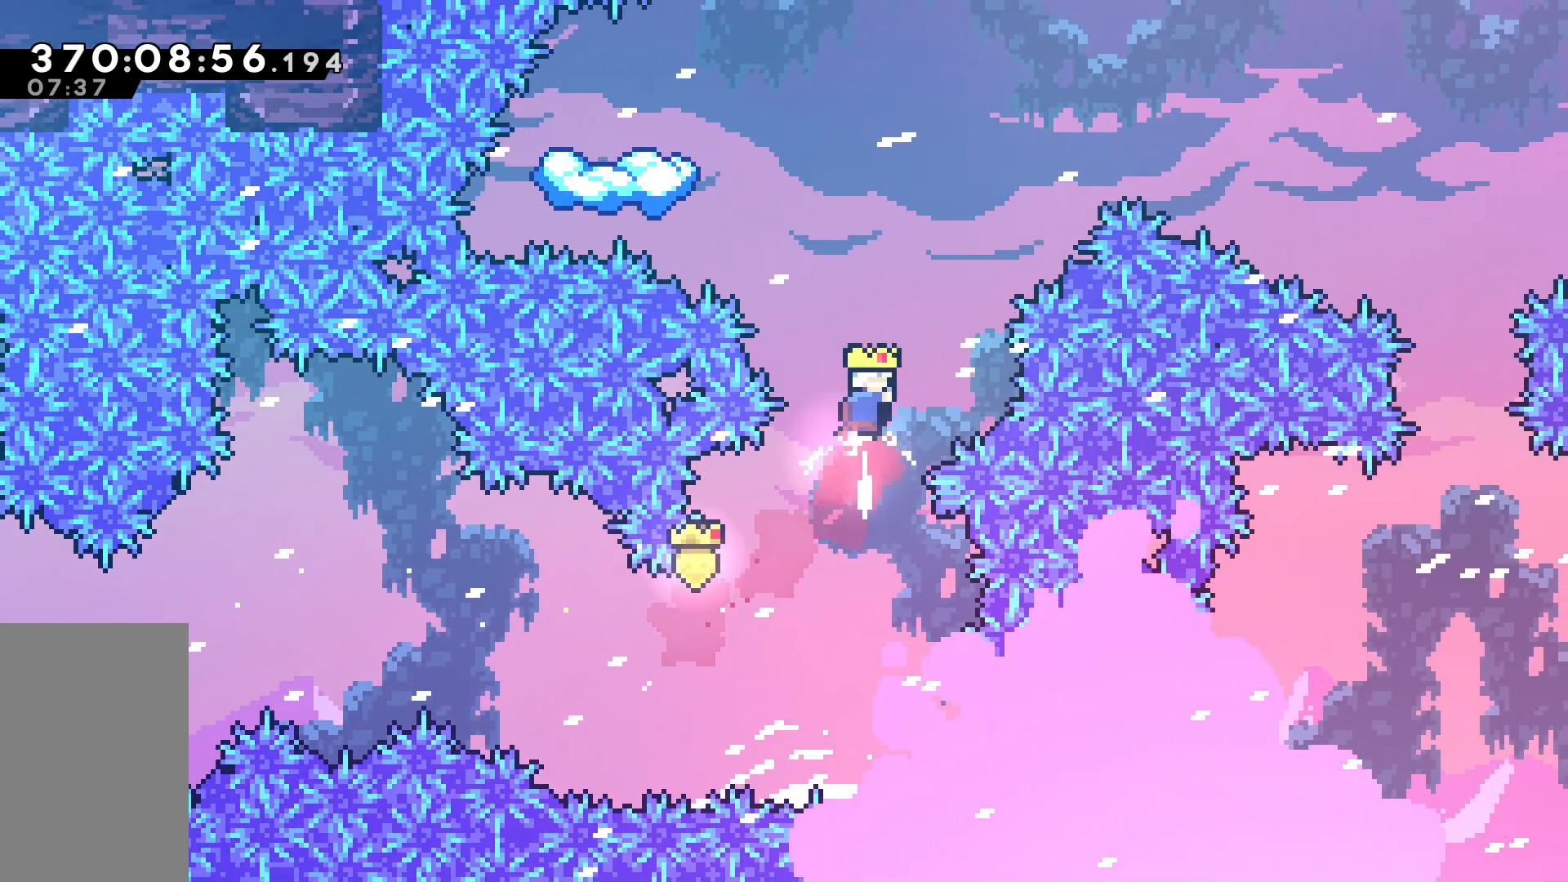
{"keys": ["left"], "events": [[33, "dash", "up"], [267, "dash", "down"], [267, "left", "down"], [467, "dash", "up"], [500, "up", "up"]]}
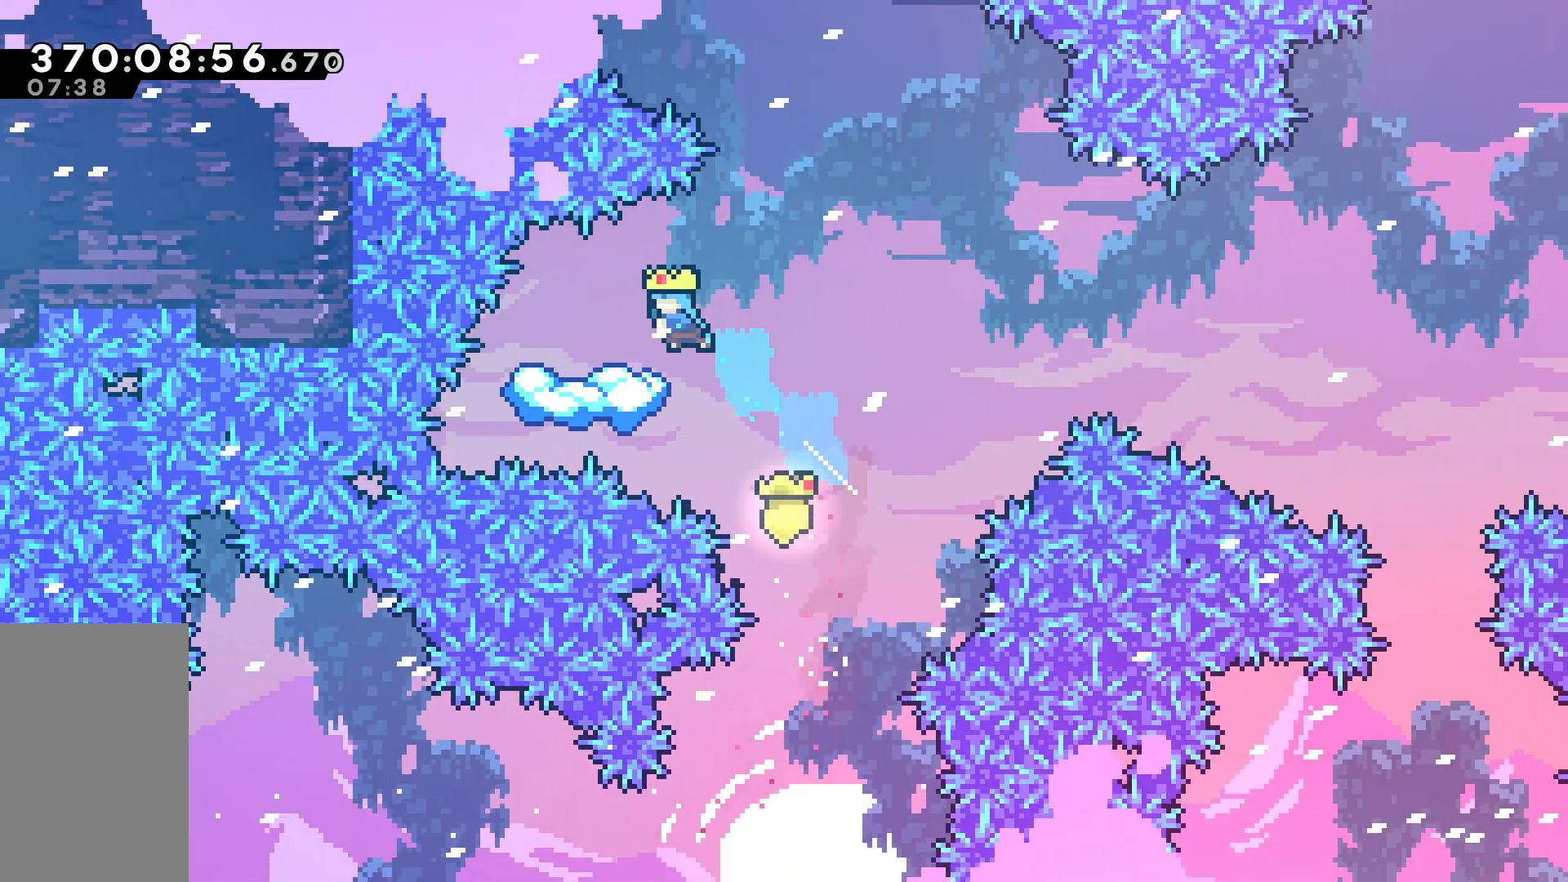
{"keys": ["jump", "right"], "events": [[50, "left", "up"], [283, "right", "down"], [333, "jump", "down"]]}
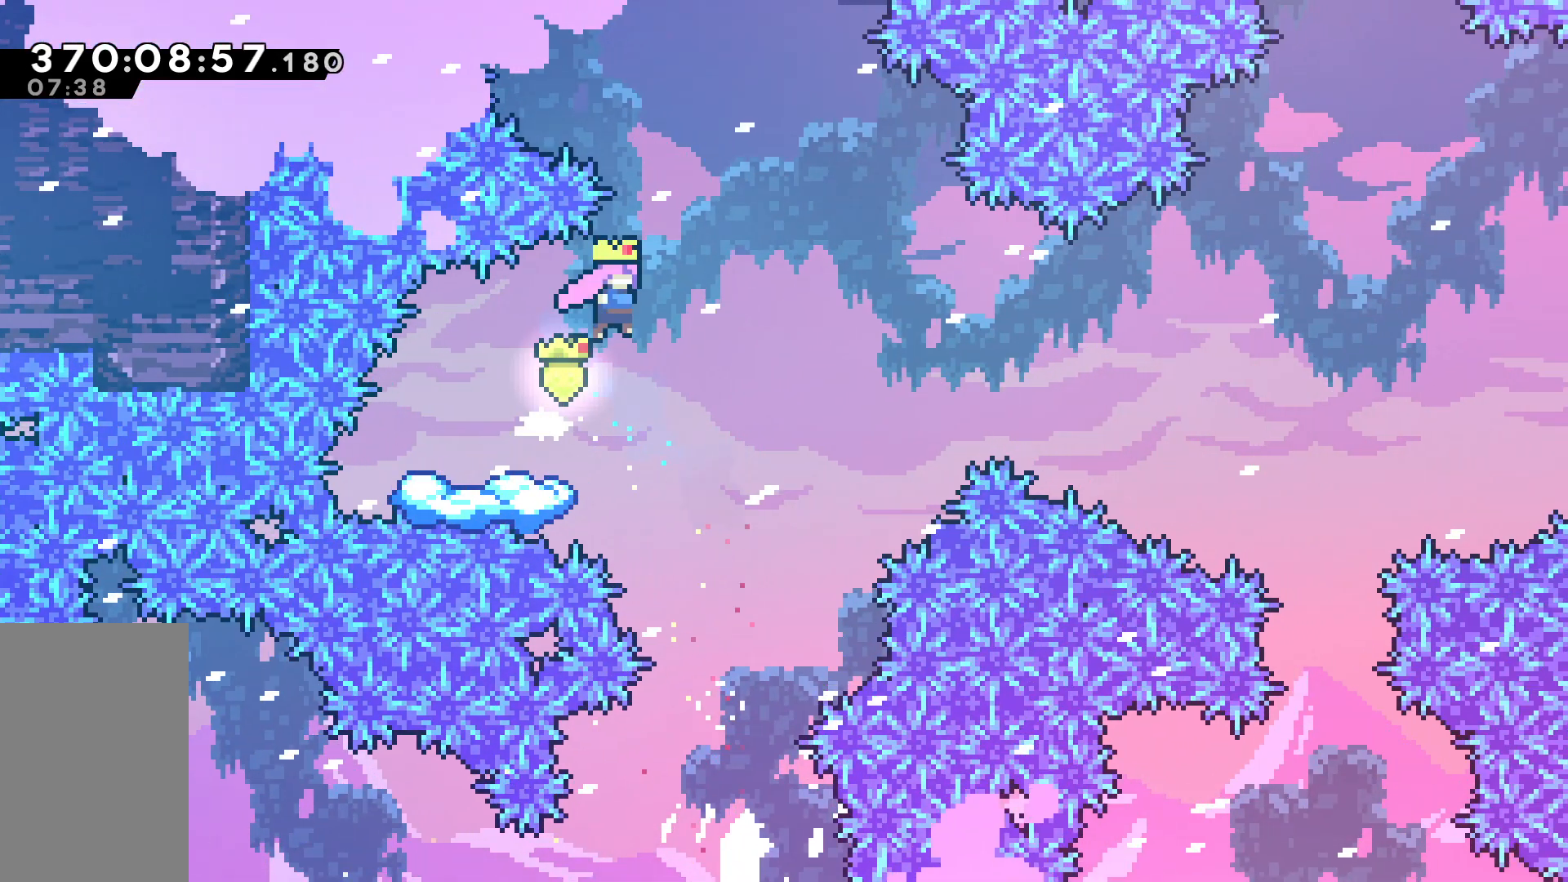
{"keys": ["up"], "events": [[67, "right", "up"], [433, "jump", "up"], [483, "up", "down"]]}
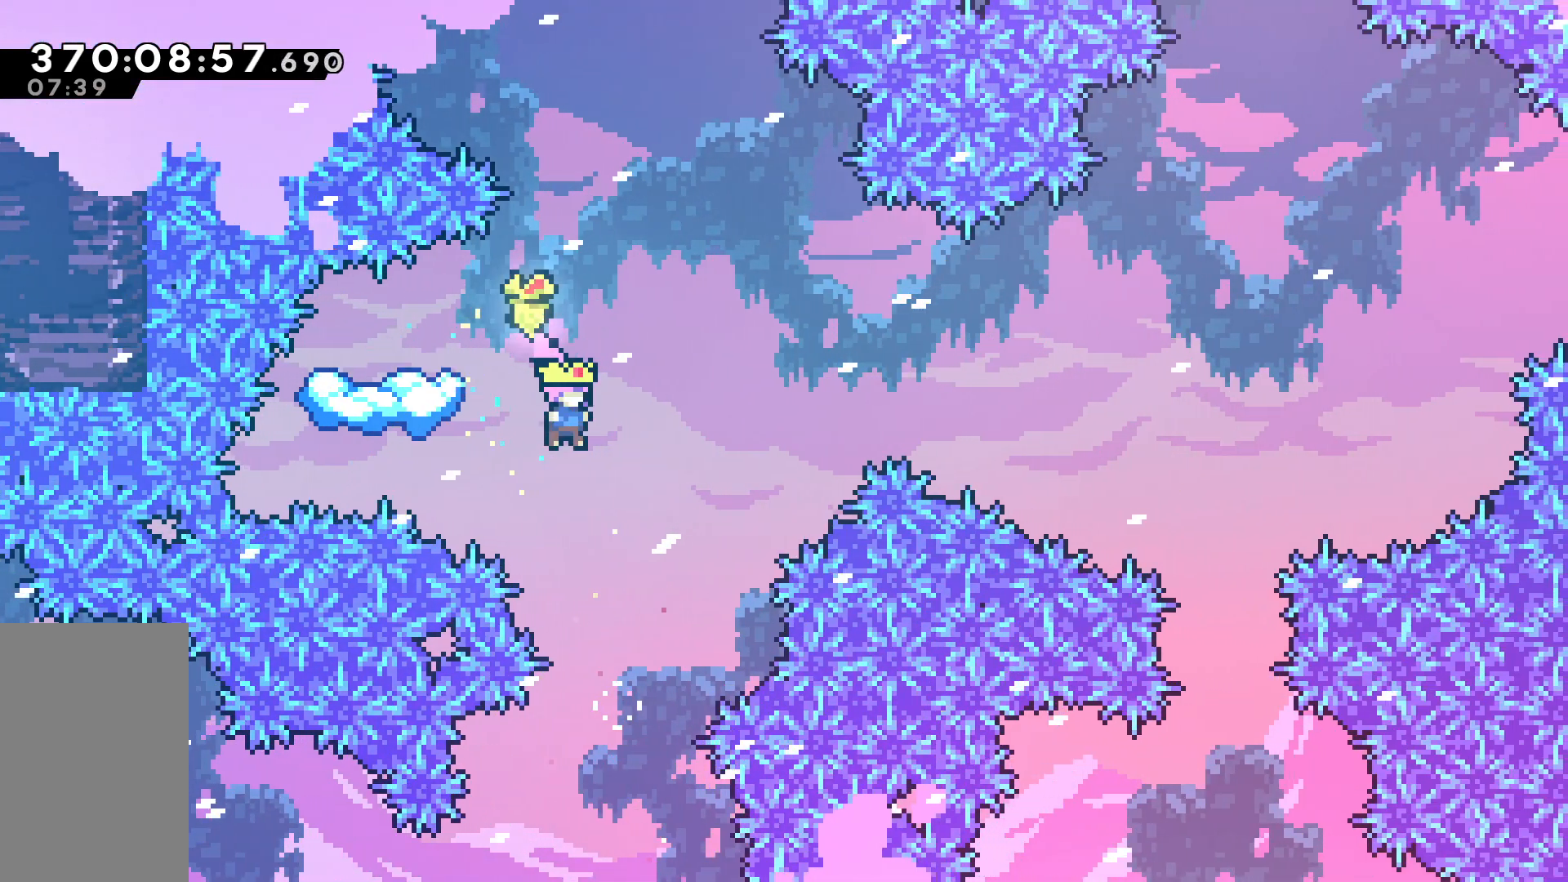
{"keys": [], "events": [[133, "dash", "down"], [267, "dash", "up"], [367, "up", "up"]]}
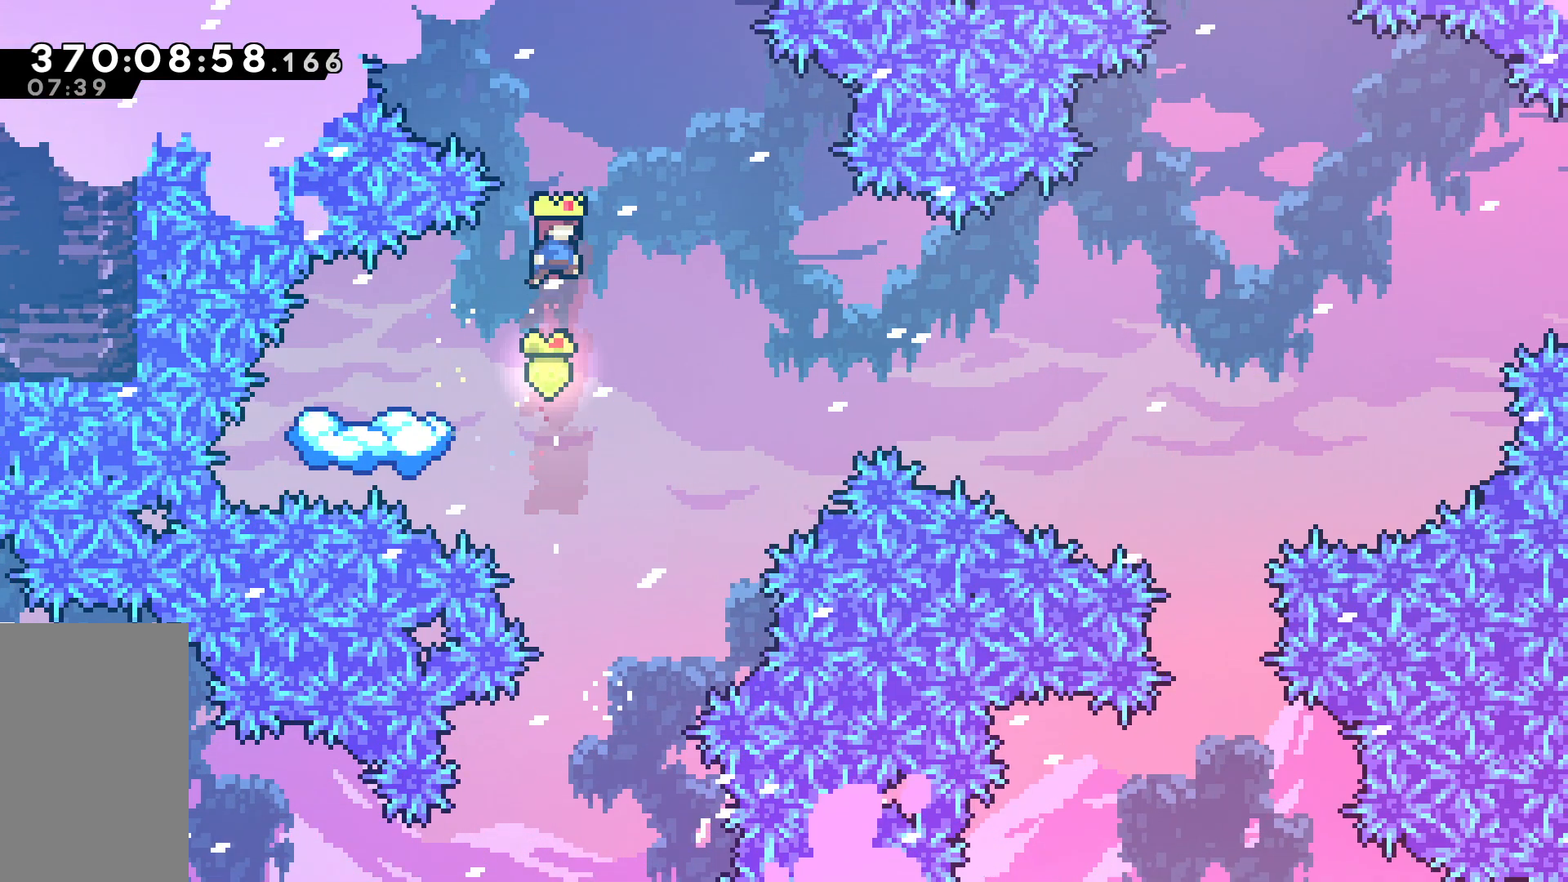
{"keys": ["jump", "right"], "events": [[100, "down", "down"], [100, "left", "down"], [200, "dash", "down"], [283, "dash", "up"], [333, "down", "up"], [333, "left", "up"], [333, "right", "down"], [383, "jump", "down"]]}
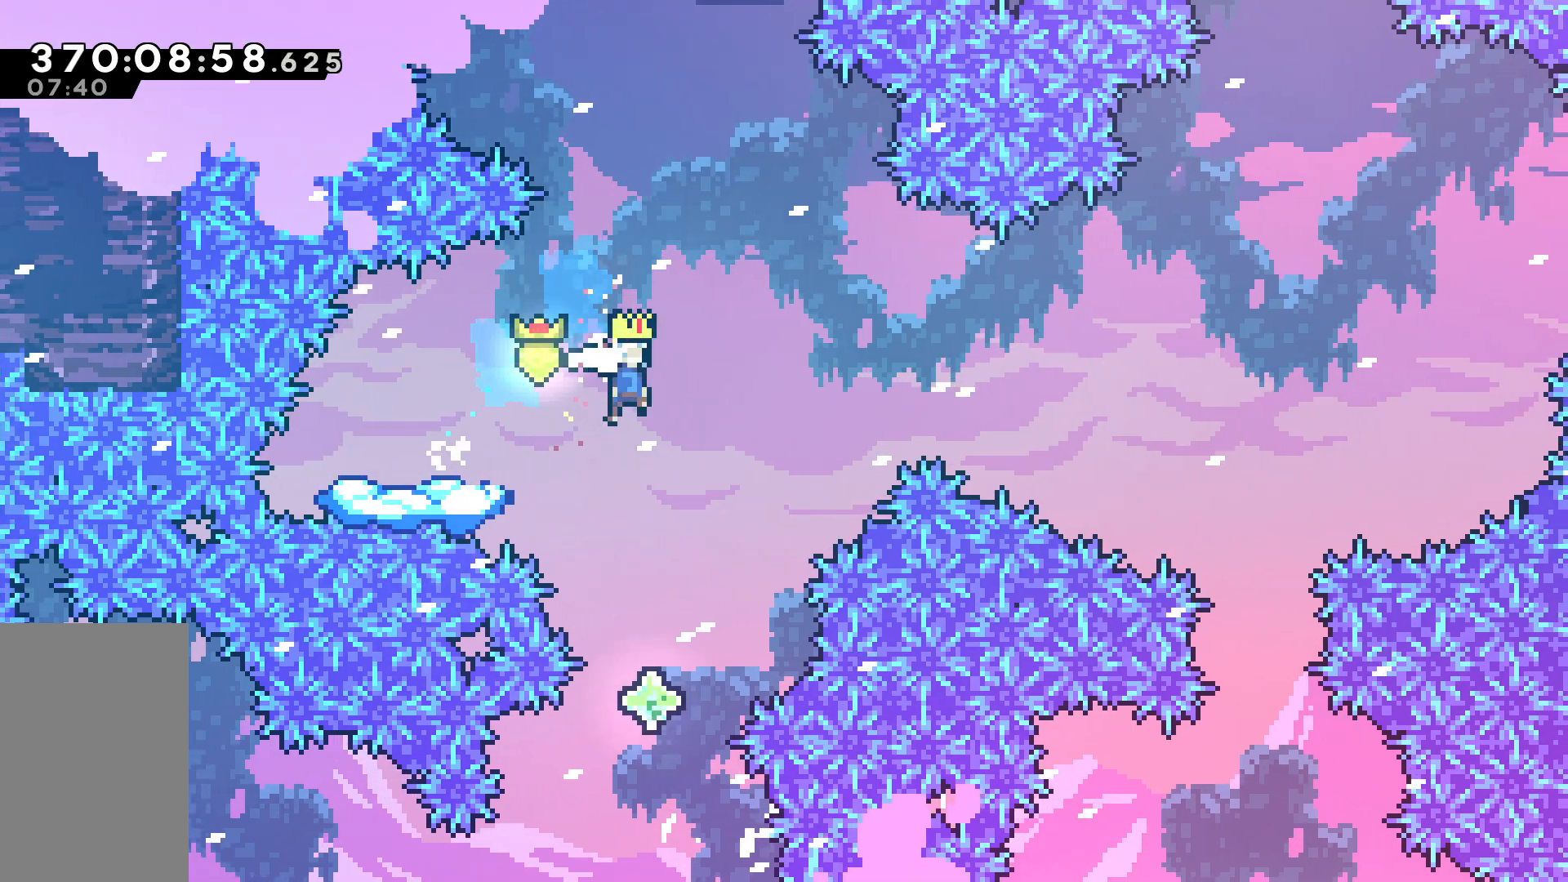
{"keys": ["jump"], "events": [[483, "right", "up"]]}
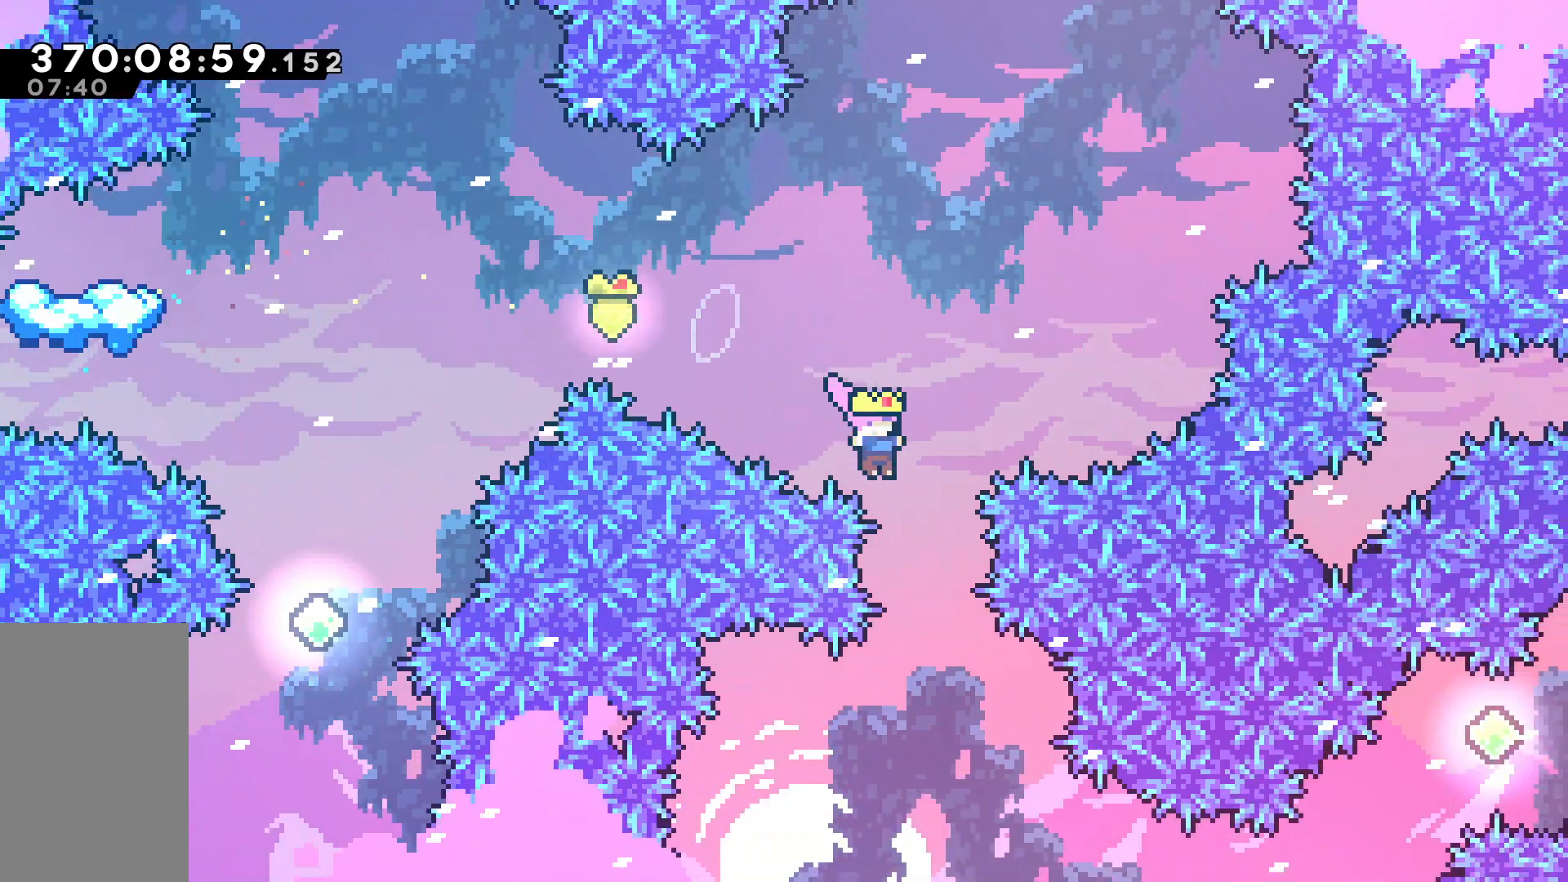
{"keys": ["right"], "events": [[33, "jump", "up"], [317, "right", "down"]]}
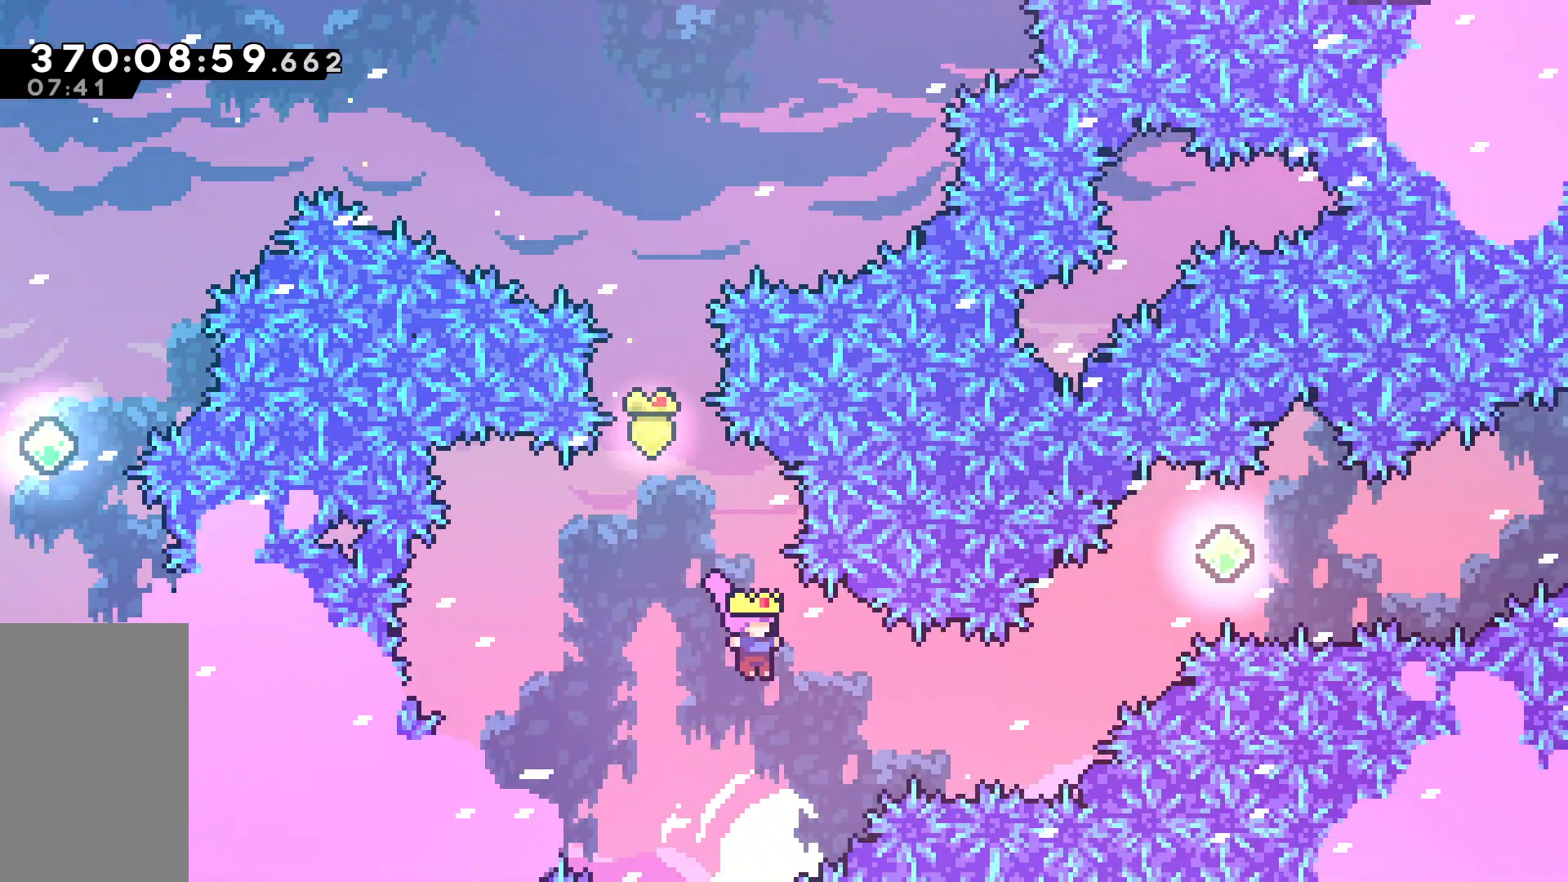
{"keys": ["dash", "right", "up"], "events": [[100, "dash", "down"], [200, "dash", "up"], [383, "dash", "down"], [383, "up", "down"]]}
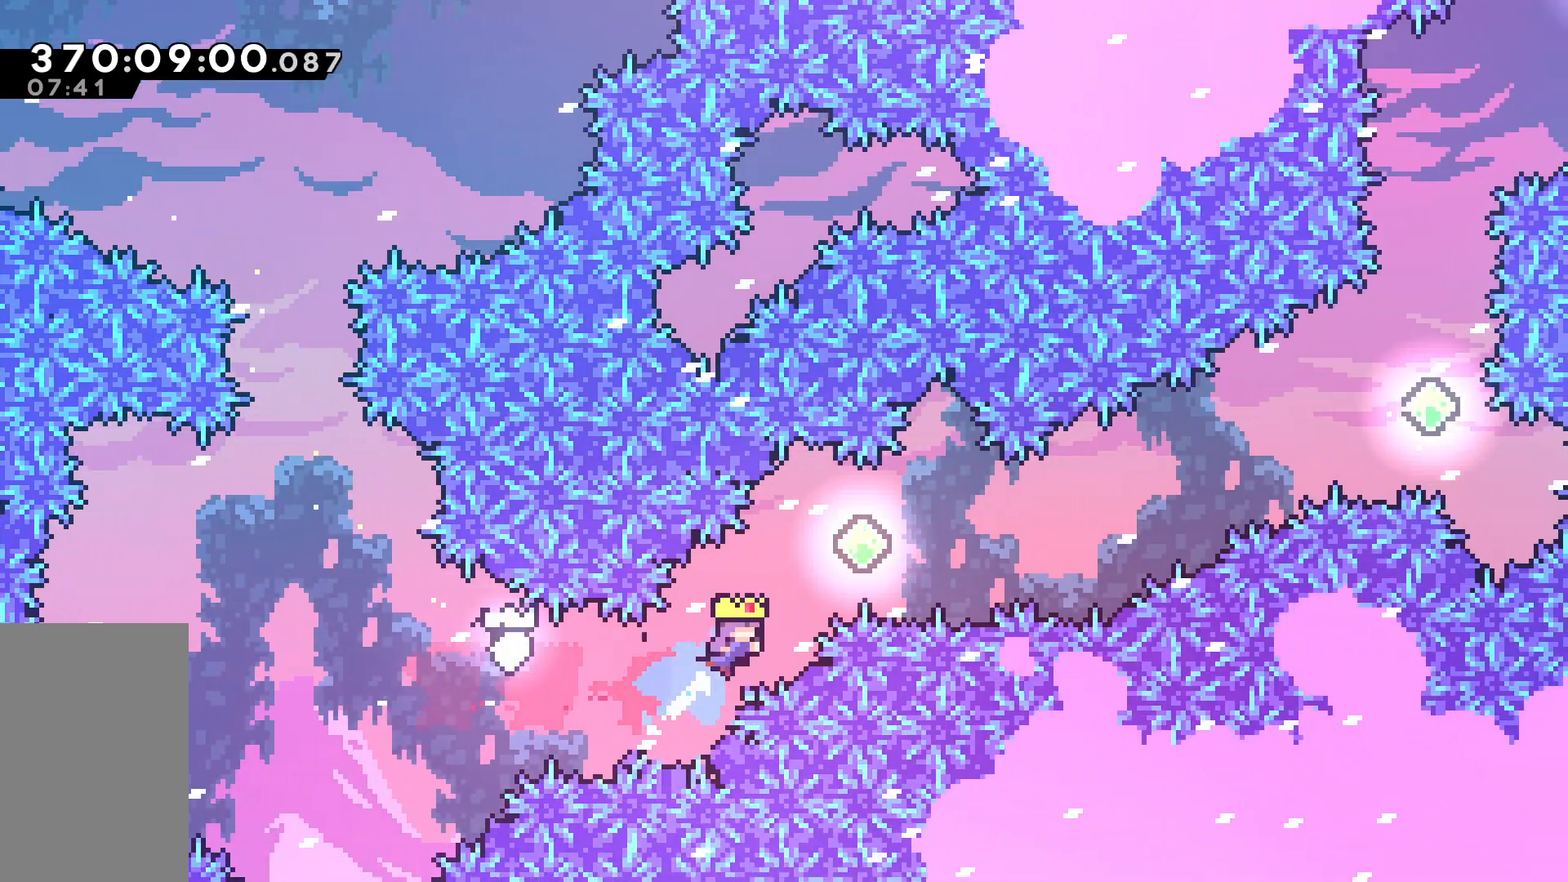
{"keys": ["dash", "right"], "events": [[67, "dash", "up"], [167, "up", "up"], [350, "dash", "down"]]}
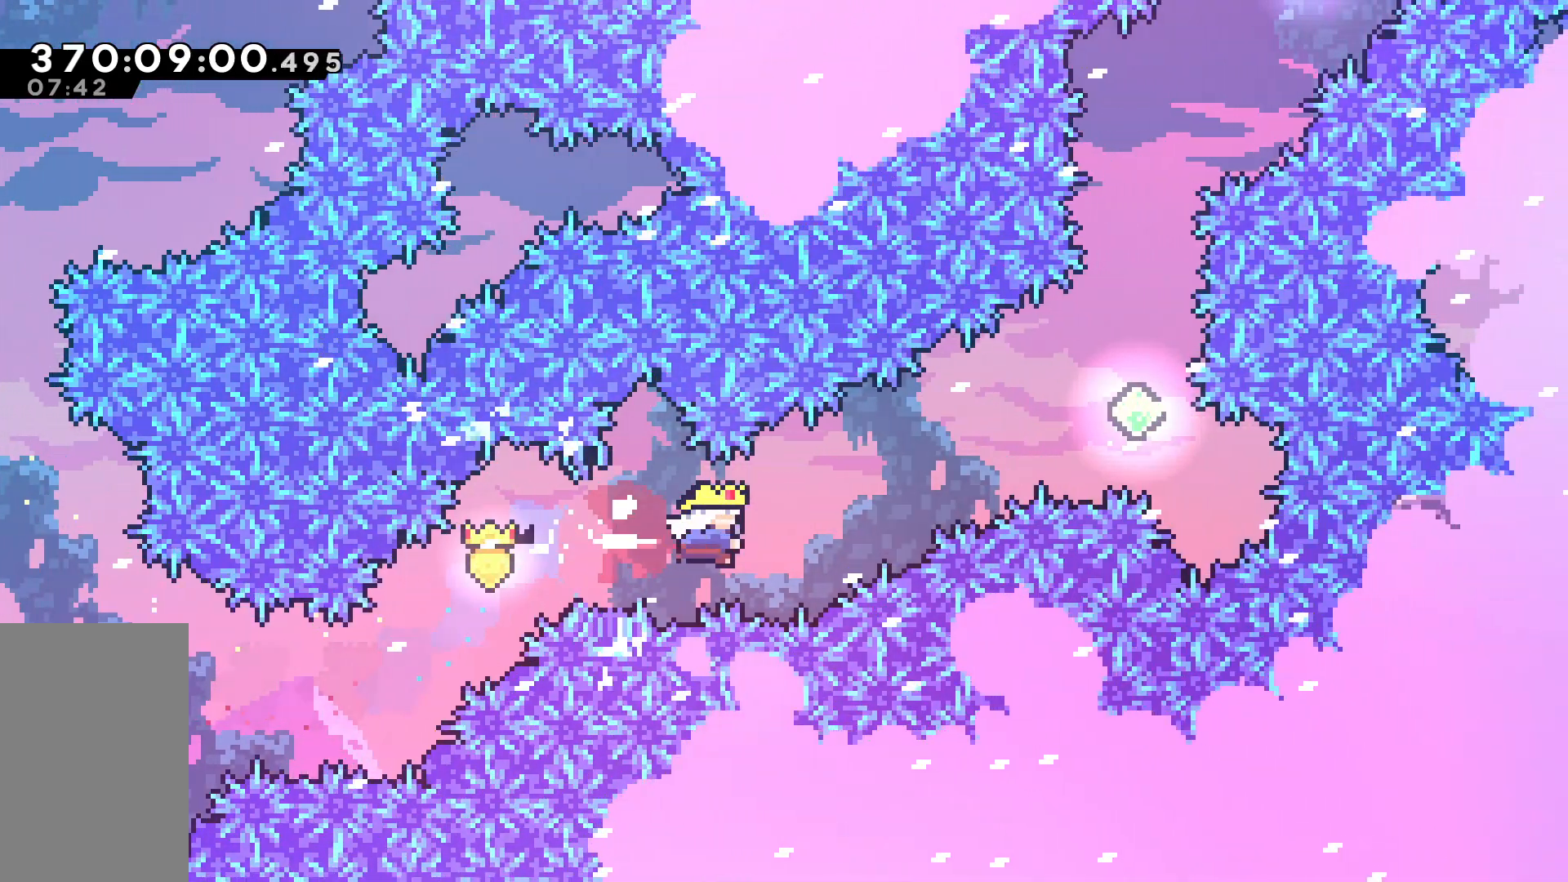
{"keys": ["right", "up"], "events": [[33, "dash", "up"], [133, "up", "down"], [183, "dash", "down"], [317, "dash", "up"]]}
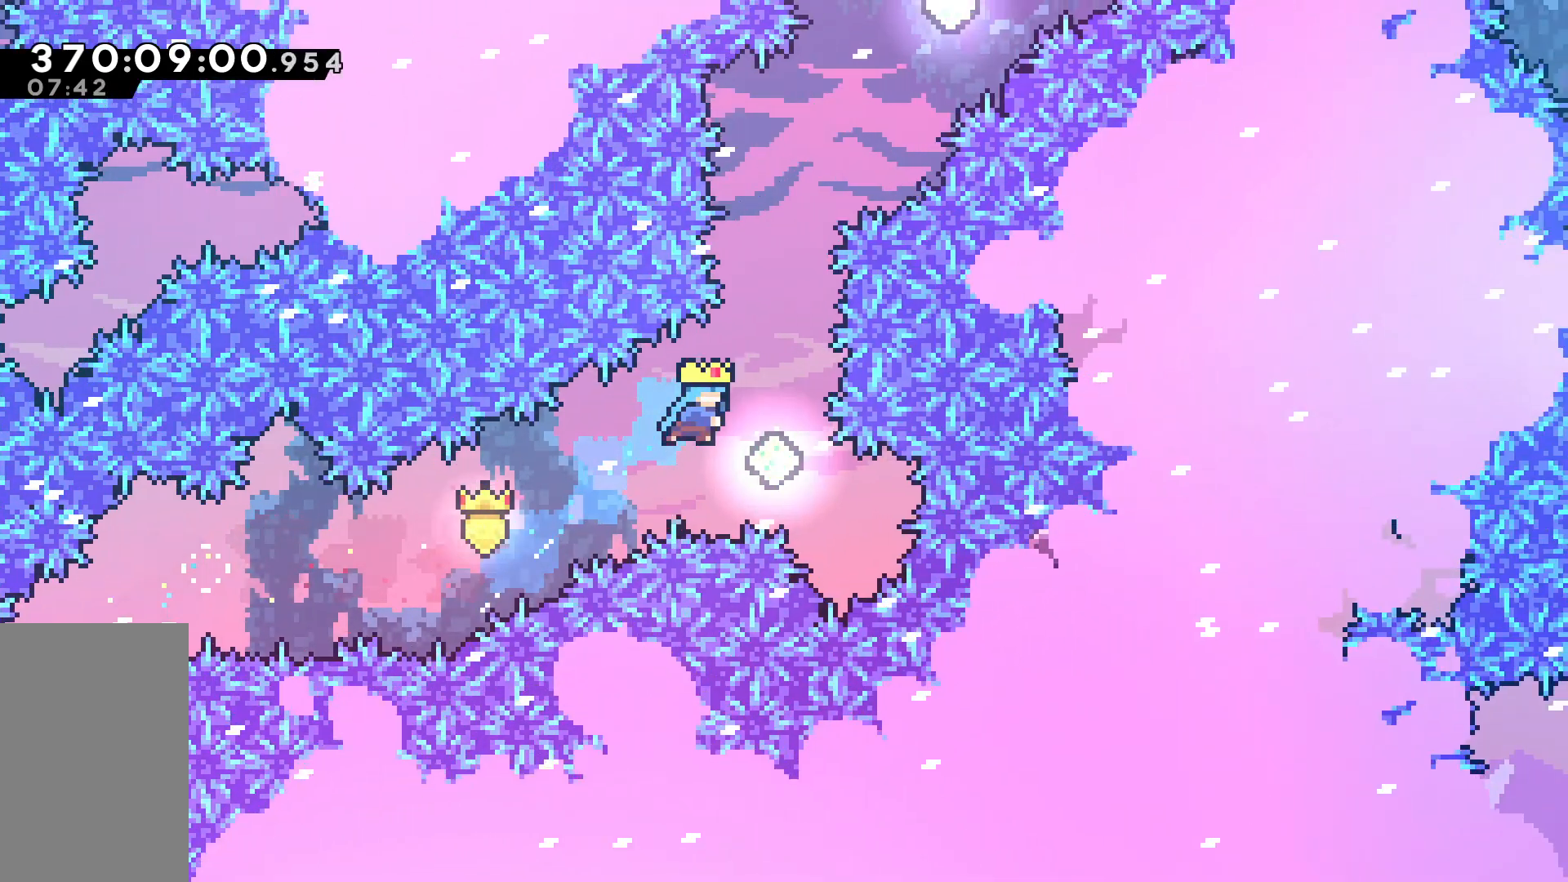
{"keys": ["right", "up"], "events": [[200, "dash", "down"], [200, "right", "up"], [383, "dash", "up"], [433, "right", "down"]]}
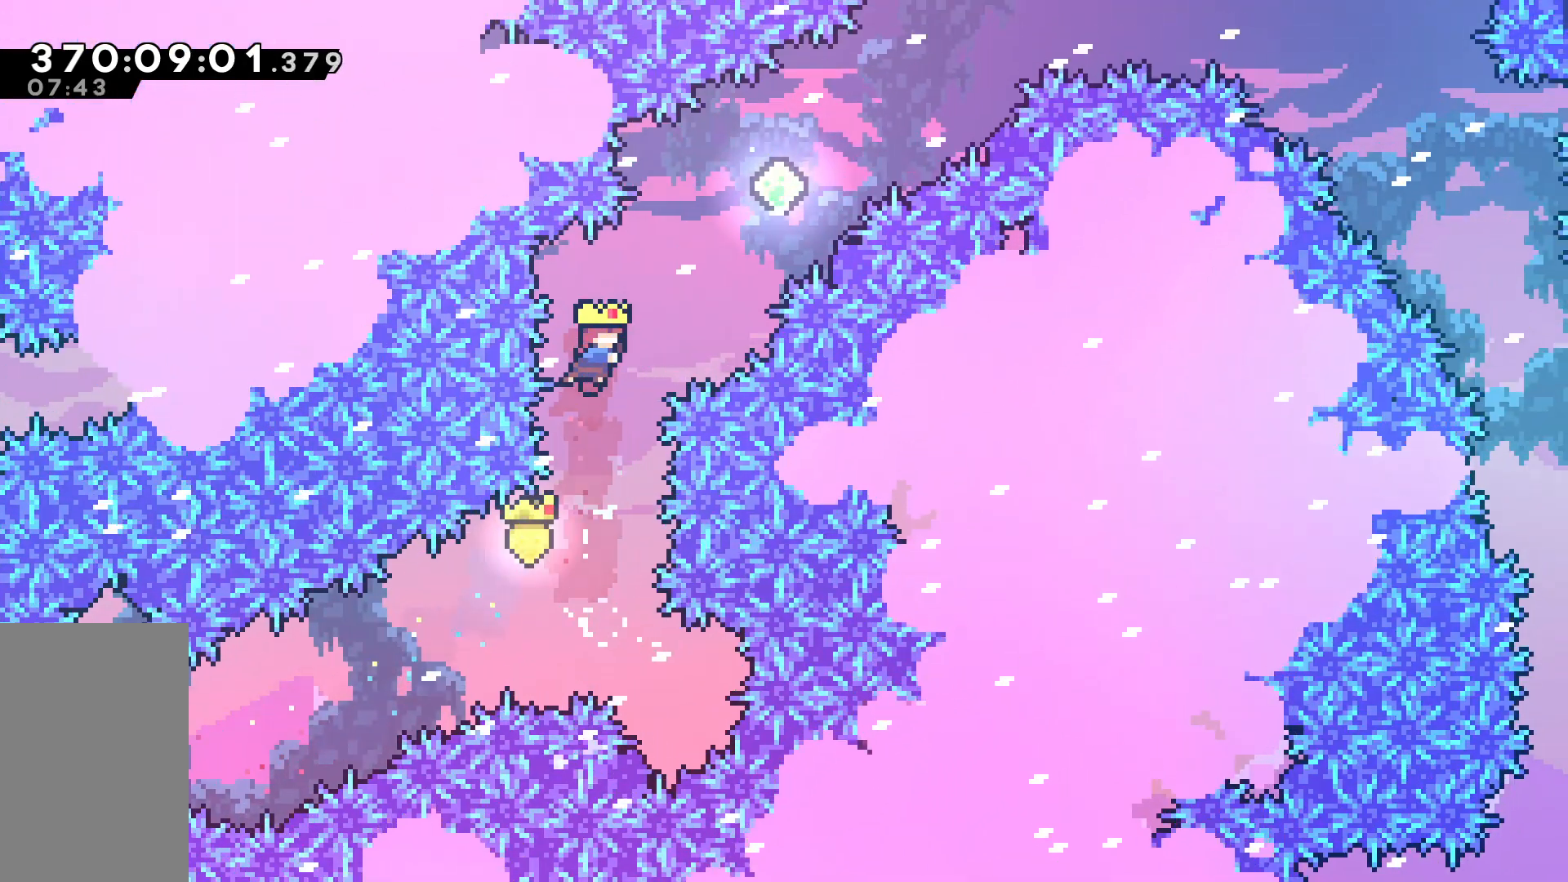
{"keys": ["right", "up"], "events": [[167, "dash", "down"], [350, "dash", "up"]]}
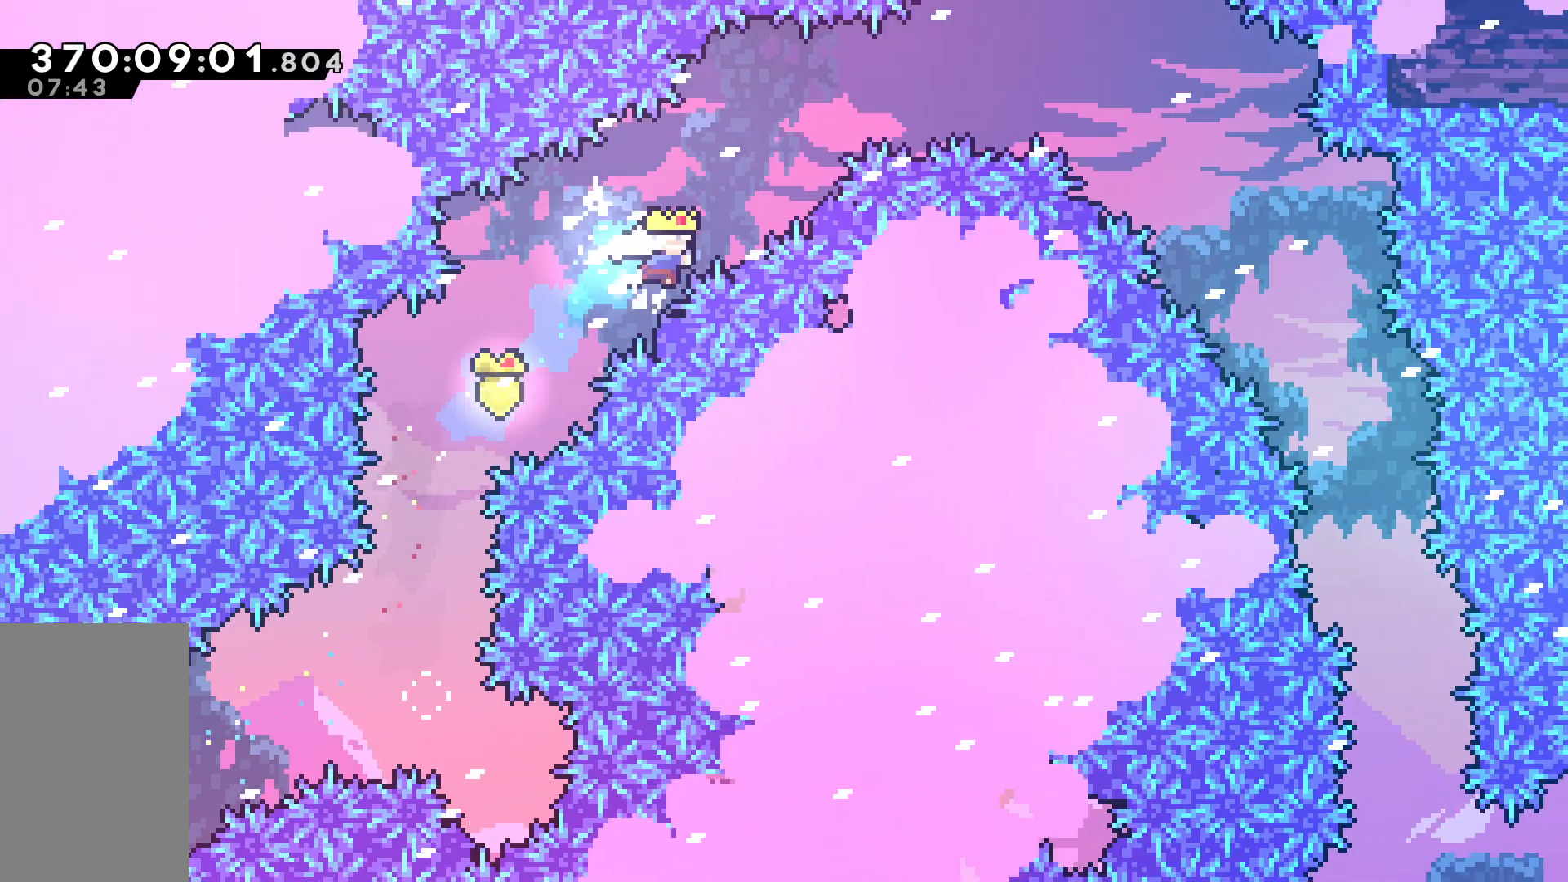
{"keys": ["dash", "right"], "events": [[33, "dash", "down"], [233, "dash", "up"], [317, "up", "up"], [450, "dash", "down"]]}
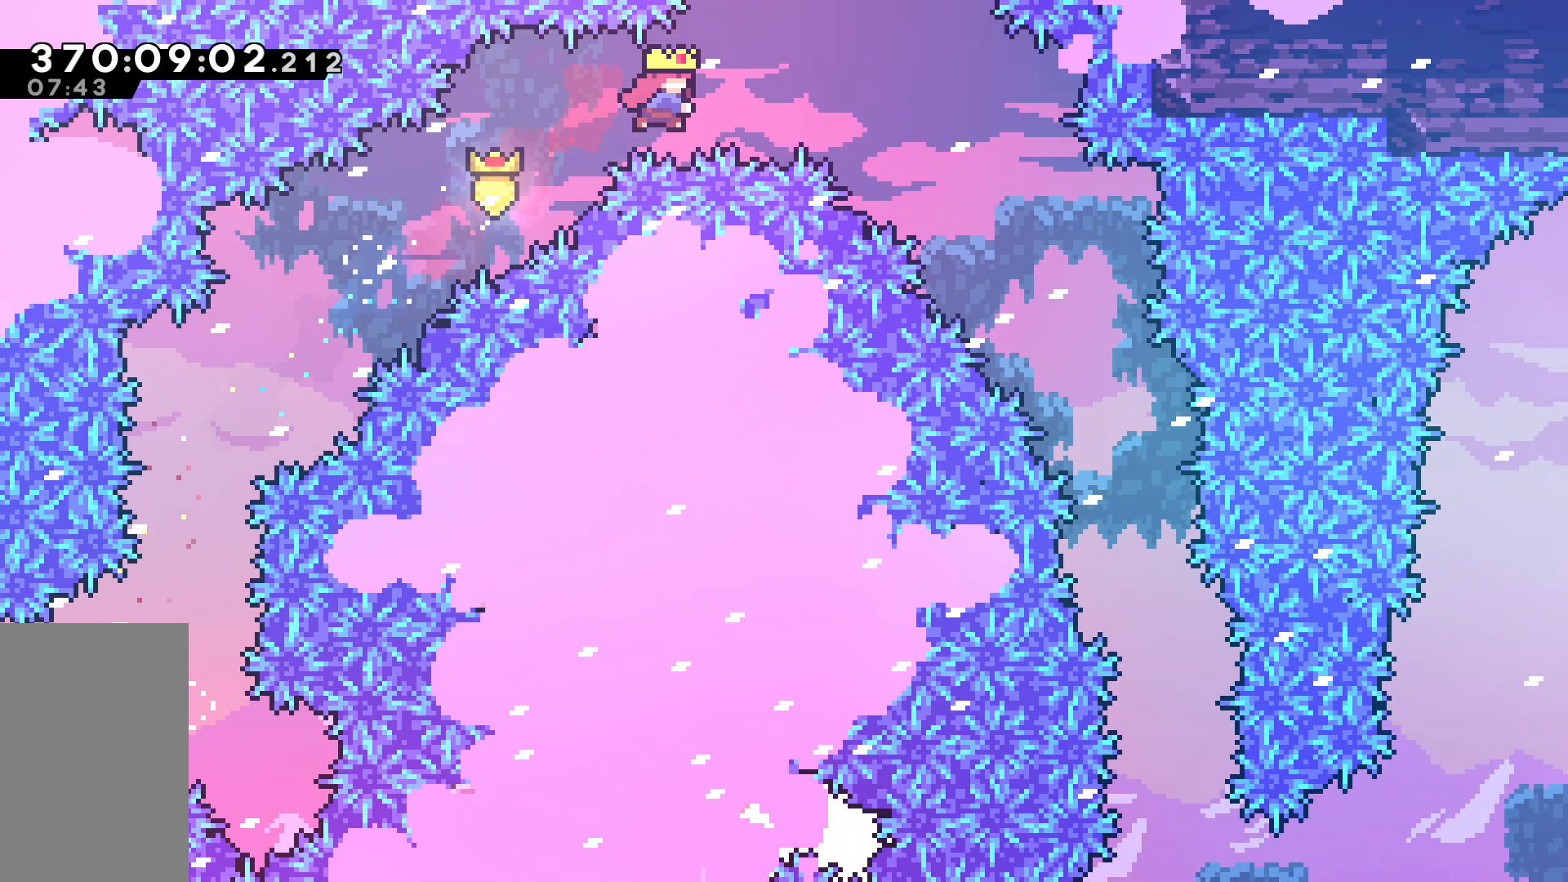
{"keys": [], "events": [[100, "dash", "up"], [467, "right", "up"]]}
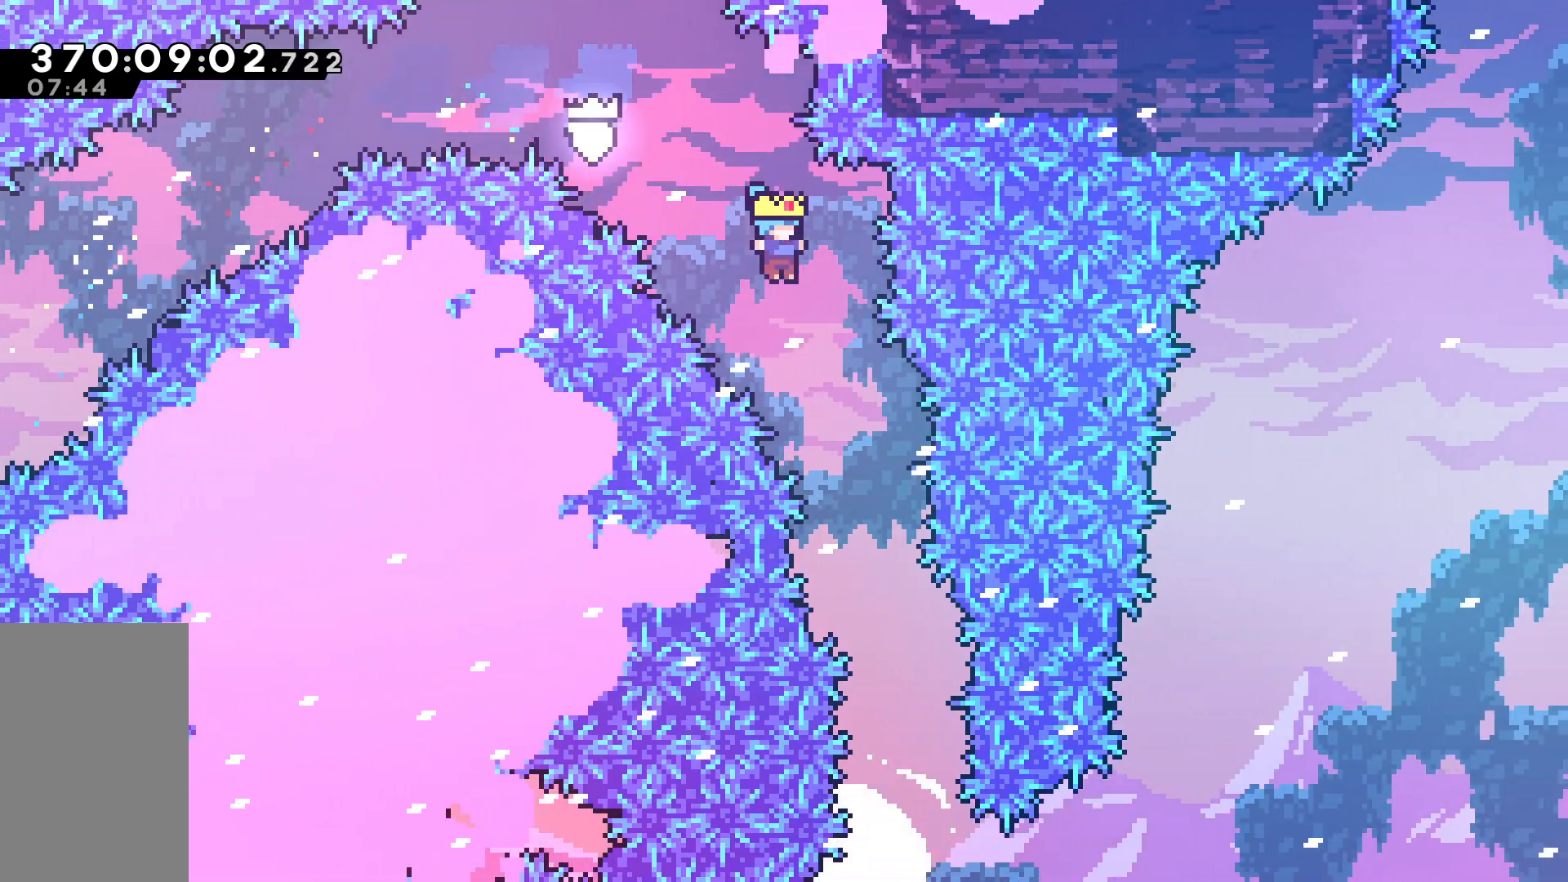
{"keys": [], "events": [[117, "right", "down"], [300, "right", "up"]]}
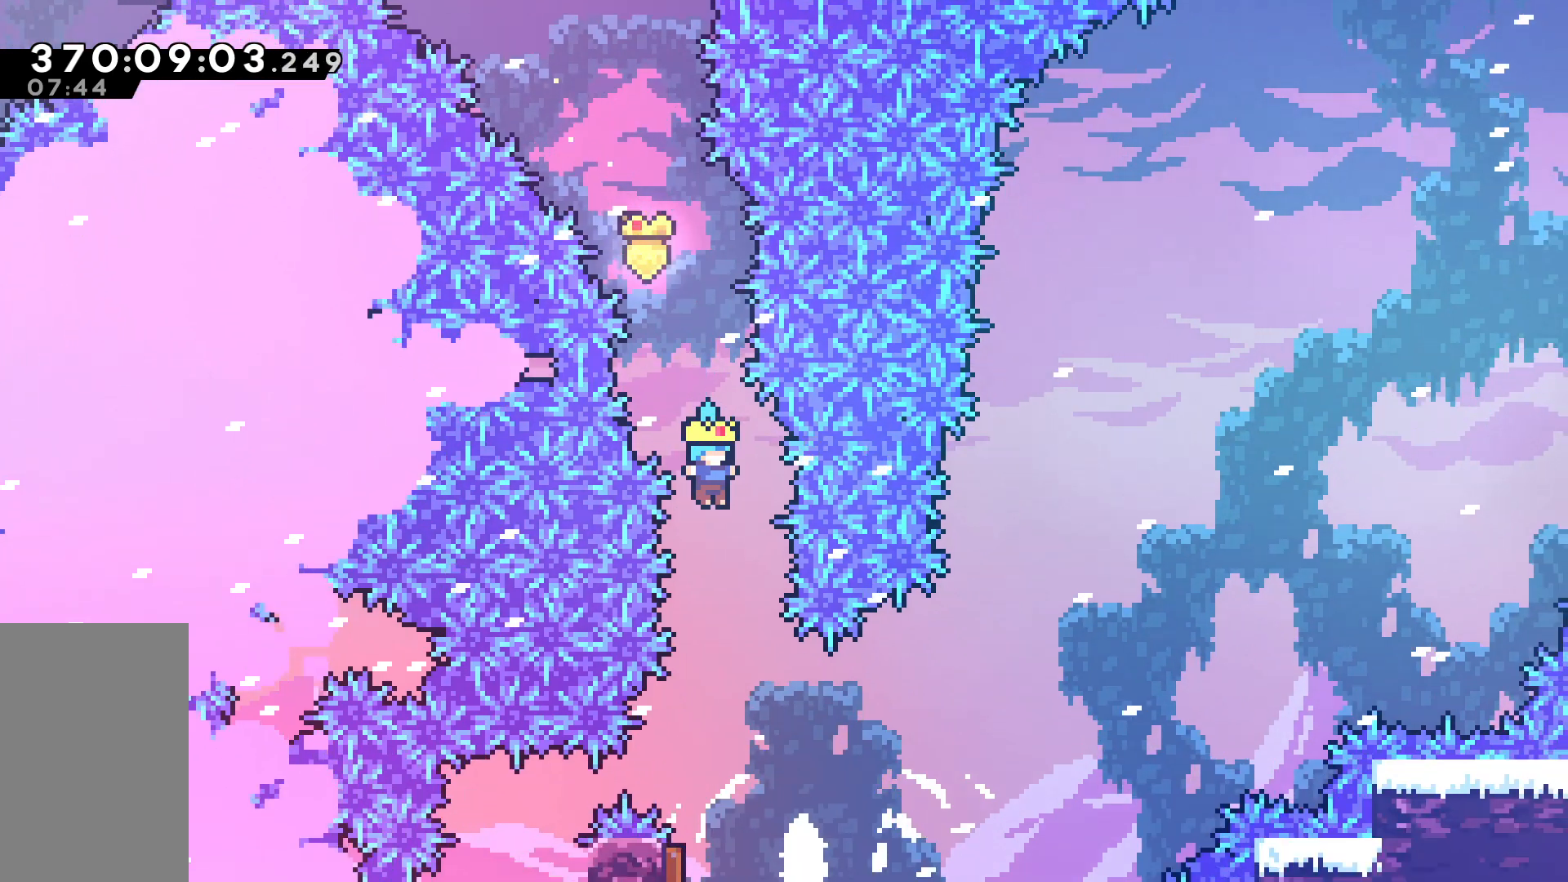
{"keys": ["left"], "events": [[450, "left", "down"]]}
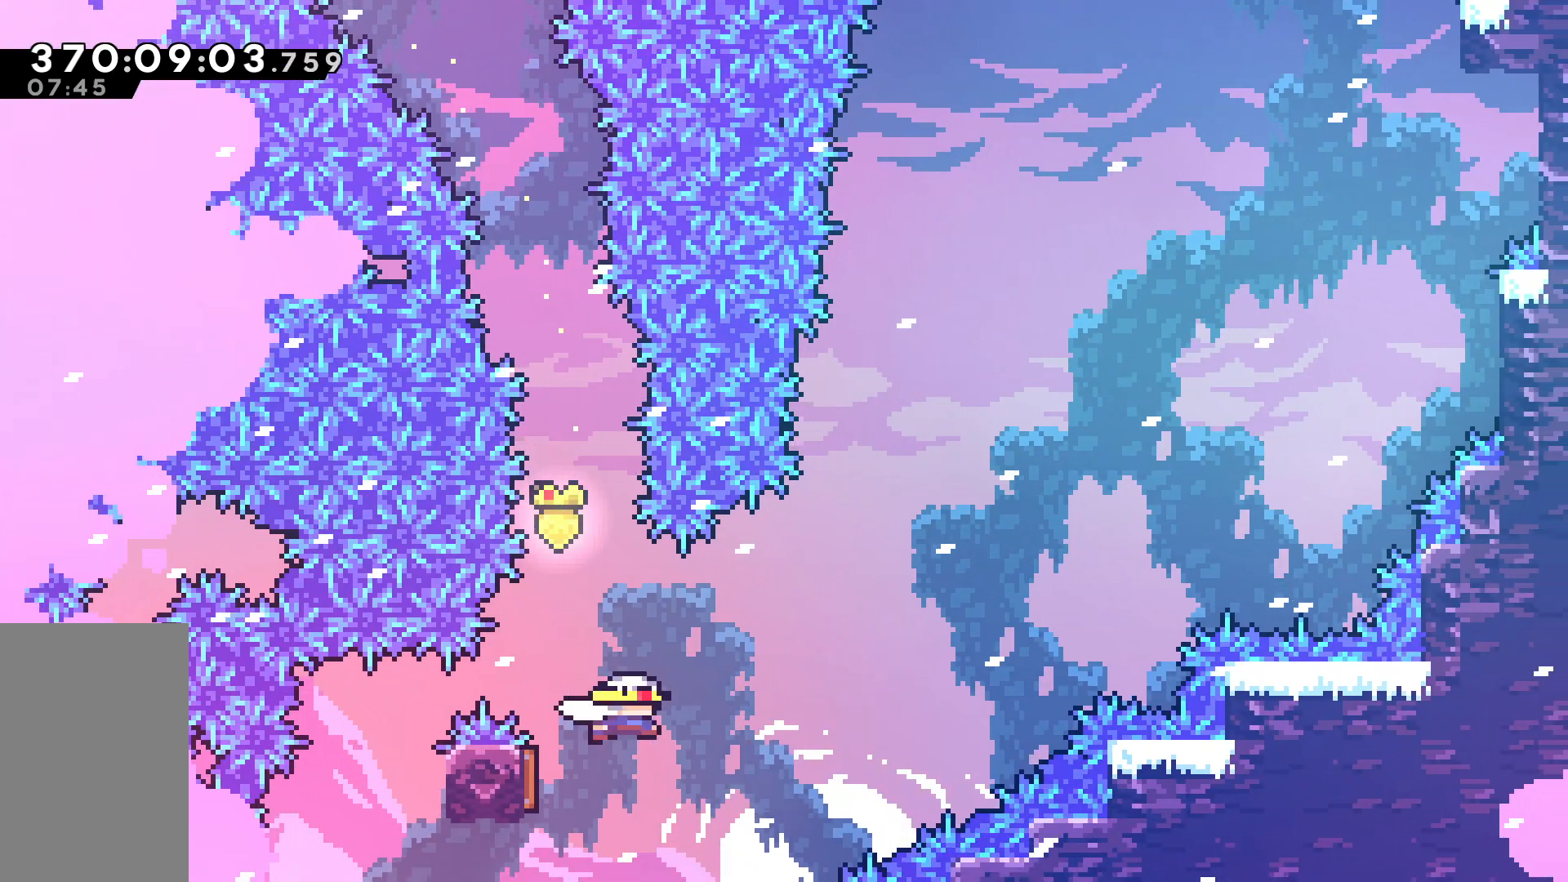
{"keys": ["right", "up"], "events": [[150, "right", "down"], [200, "left", "up"], [233, "up", "down"]]}
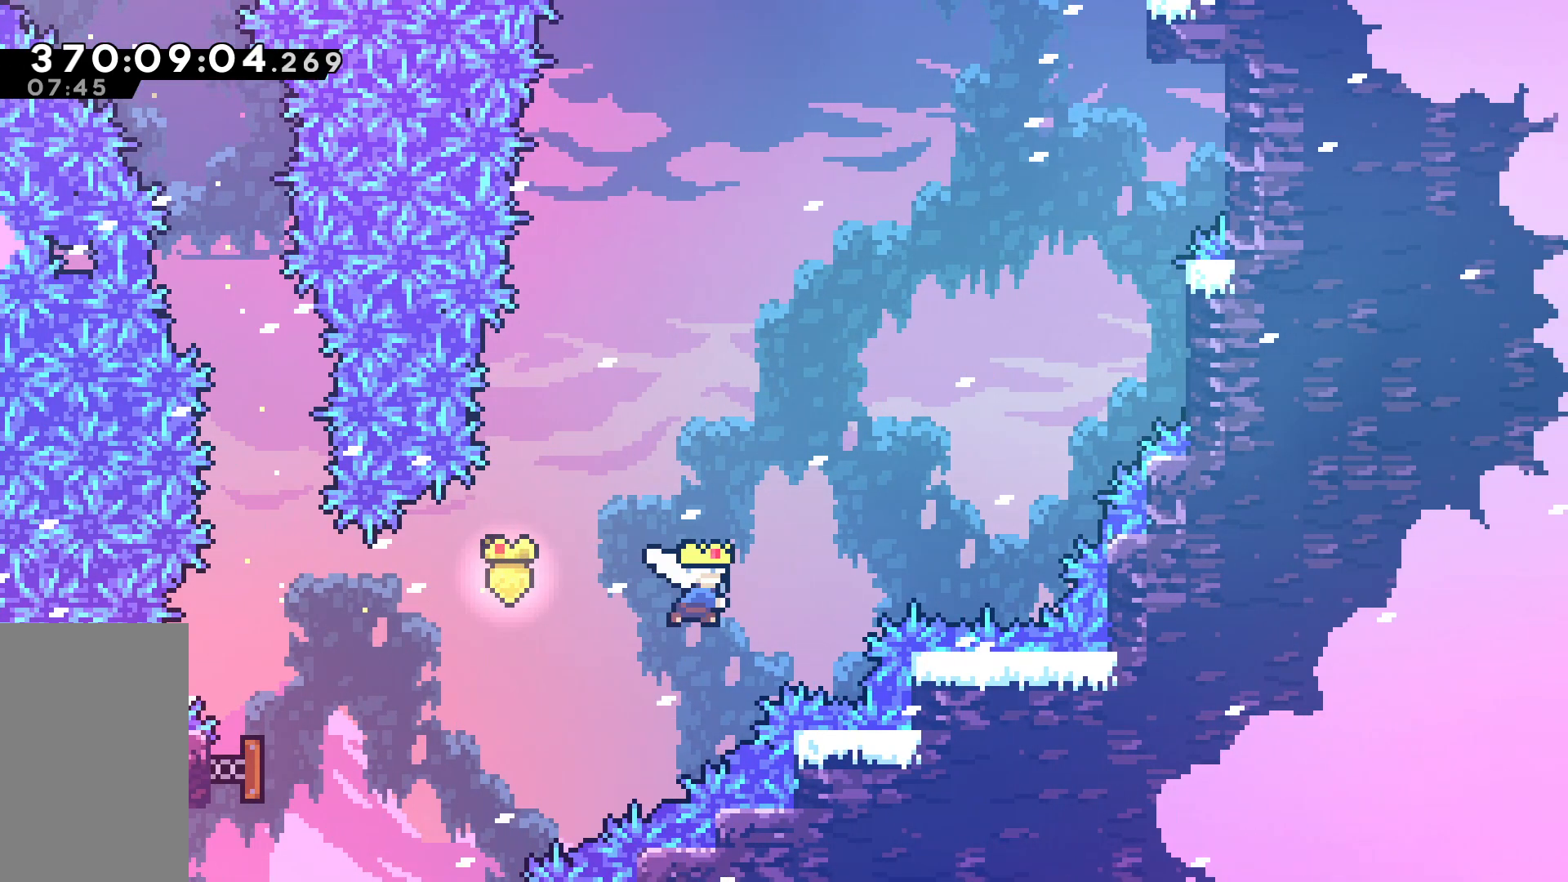
{"keys": ["dash", "grab", "right", "up"], "events": [[17, "dash", "down"], [167, "dash", "up"], [400, "dash", "down"], [483, "grab", "down"]]}
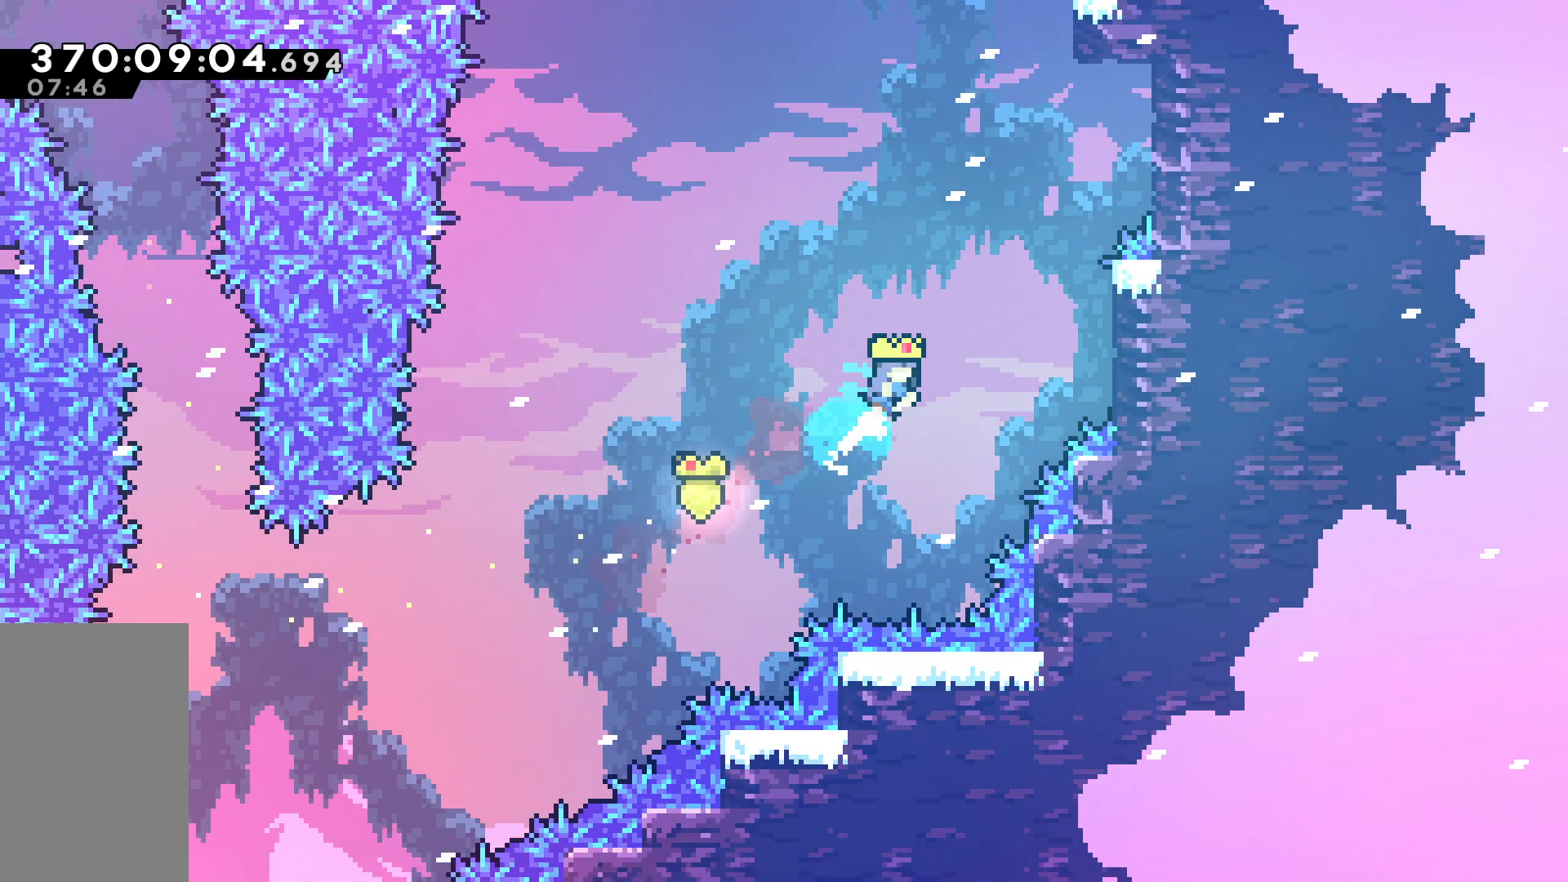
{"keys": ["grab", "jump", "right"], "events": [[183, "dash", "up"], [367, "jump", "down"], [367, "up", "up"]]}
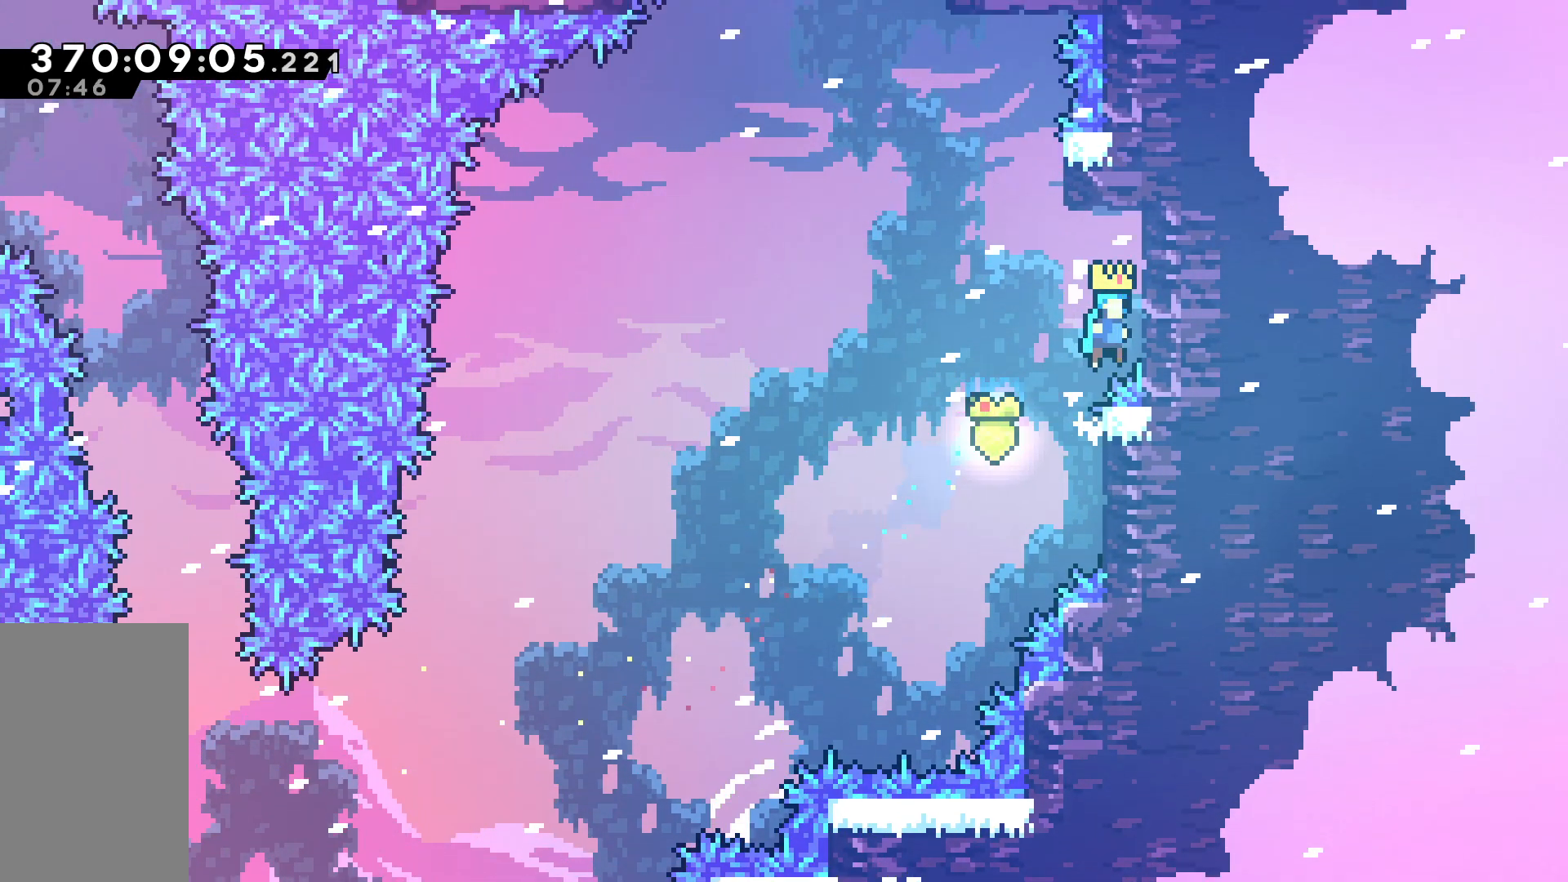
{"keys": ["grab", "jump", "right", "up"], "events": [[200, "jump", "up"], [233, "grab", "up"], [283, "jump", "down"], [433, "grab", "down"], [467, "up", "down"]]}
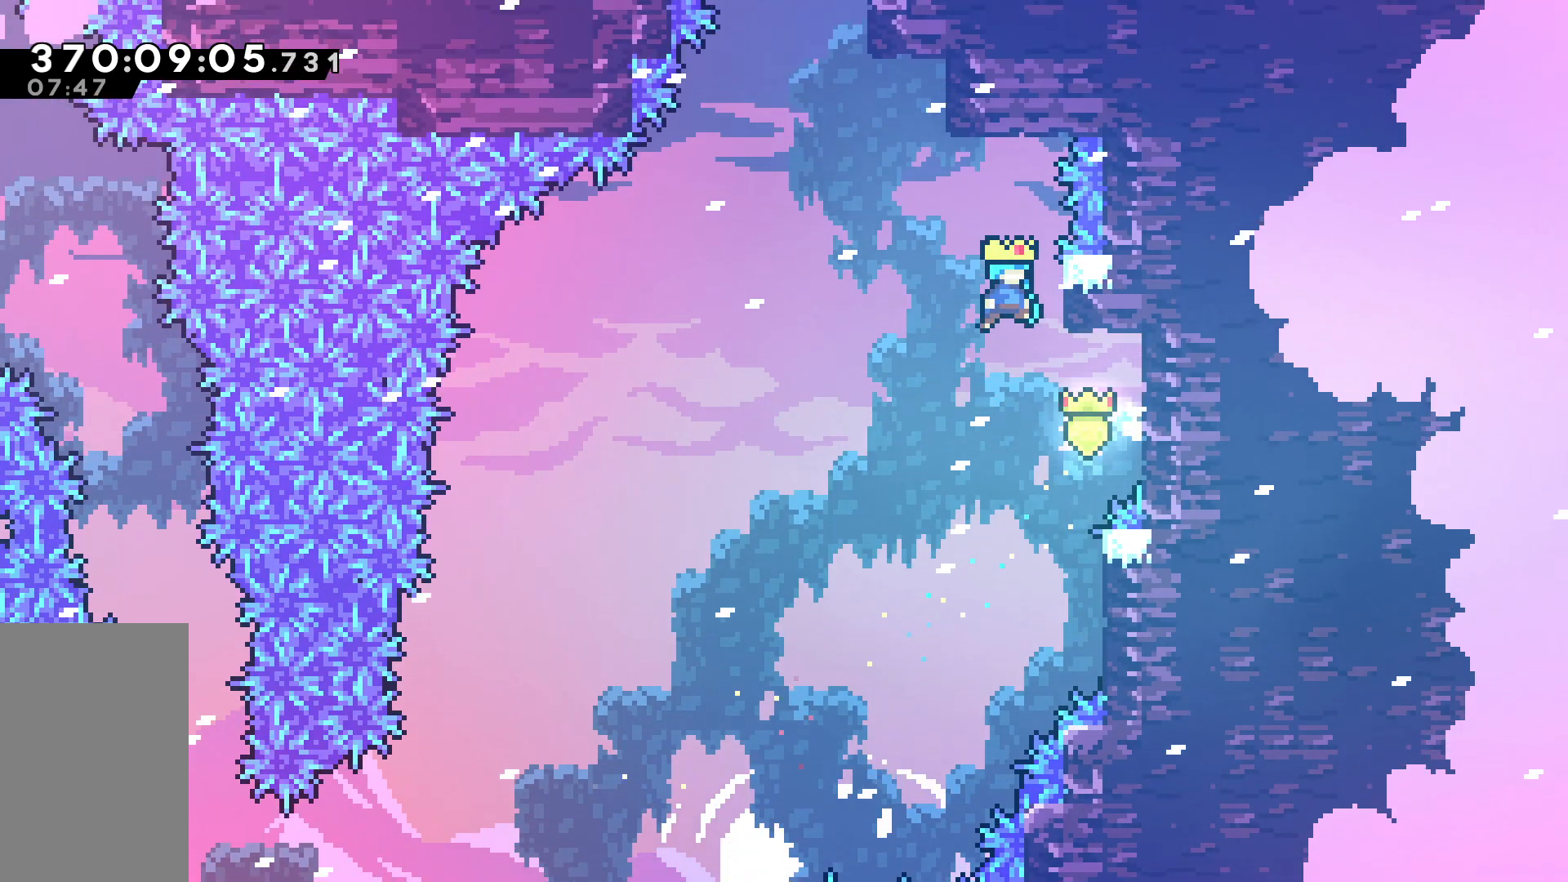
{"keys": ["grab", "right", "up"], "events": [[267, "jump", "up"]]}
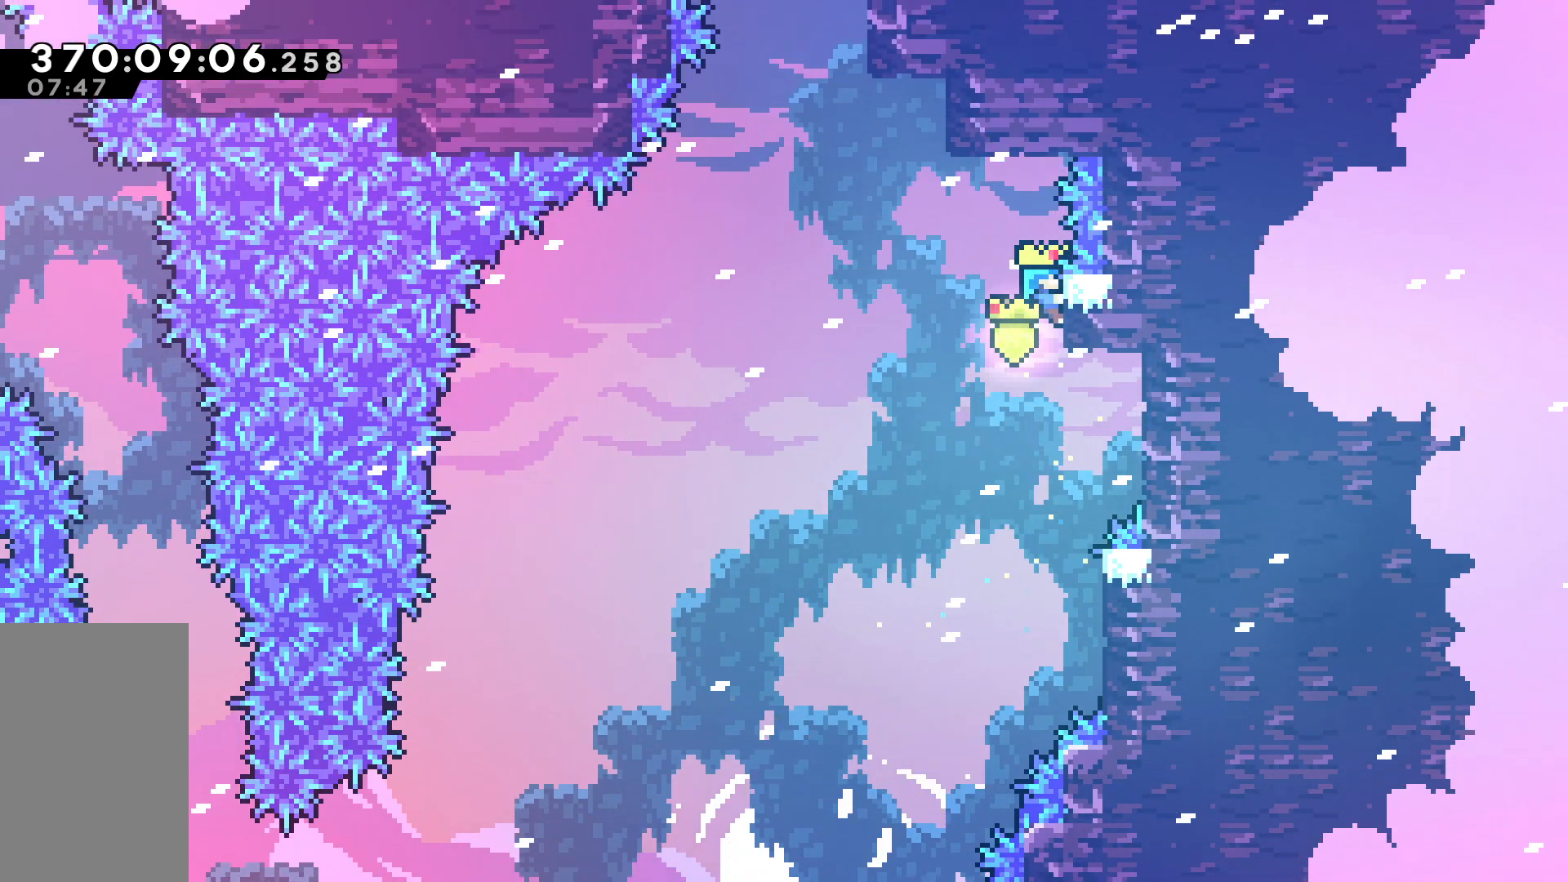
{"keys": ["grab", "jump", "right"], "events": [[183, "grab", "up"], [217, "jump", "down"], [217, "up", "up"], [367, "grab", "down"]]}
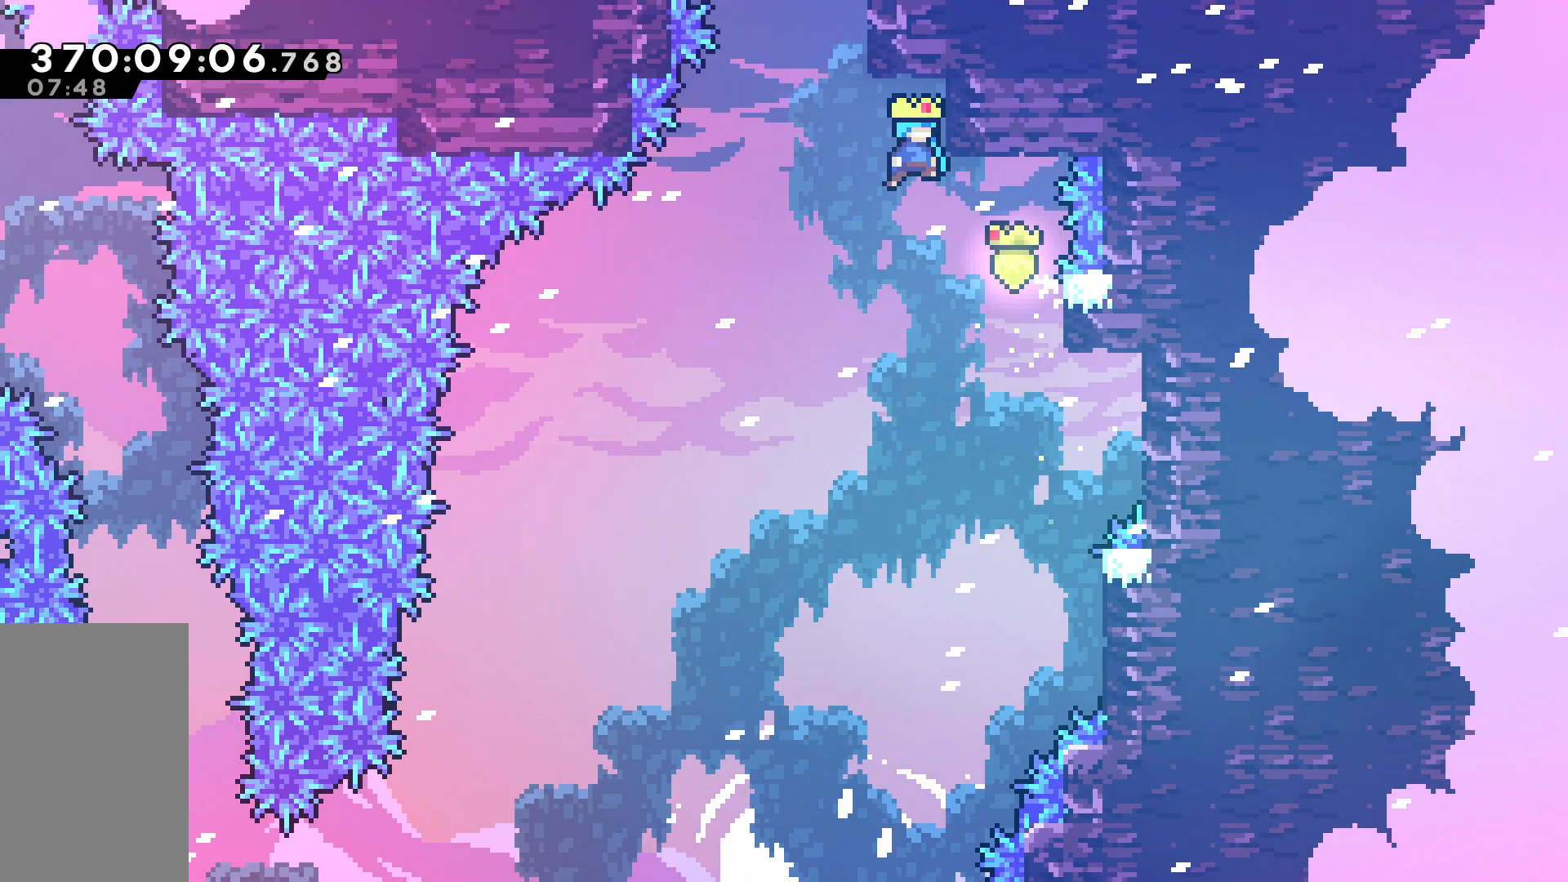
{"keys": ["grab", "jump", "right", "up"], "events": [[200, "jump", "up"], [283, "grab", "up"], [283, "jump", "down"], [433, "grab", "down"], [483, "up", "down"]]}
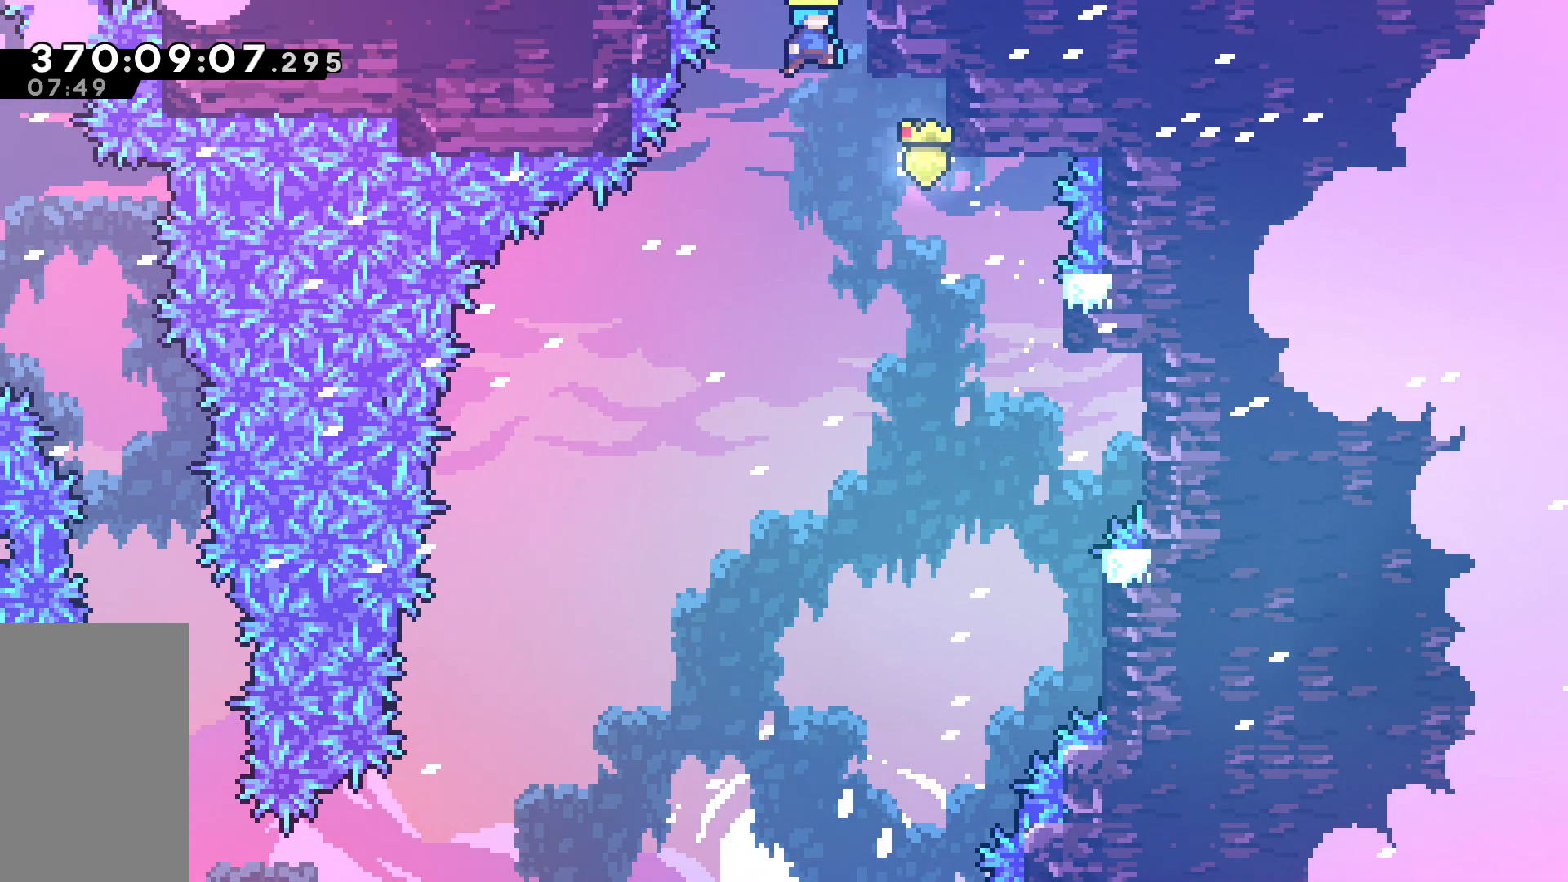
{"keys": ["grab", "jump"], "events": [[217, "jump", "up"], [300, "jump", "down"], [400, "right", "up"], [400, "up", "up"]]}